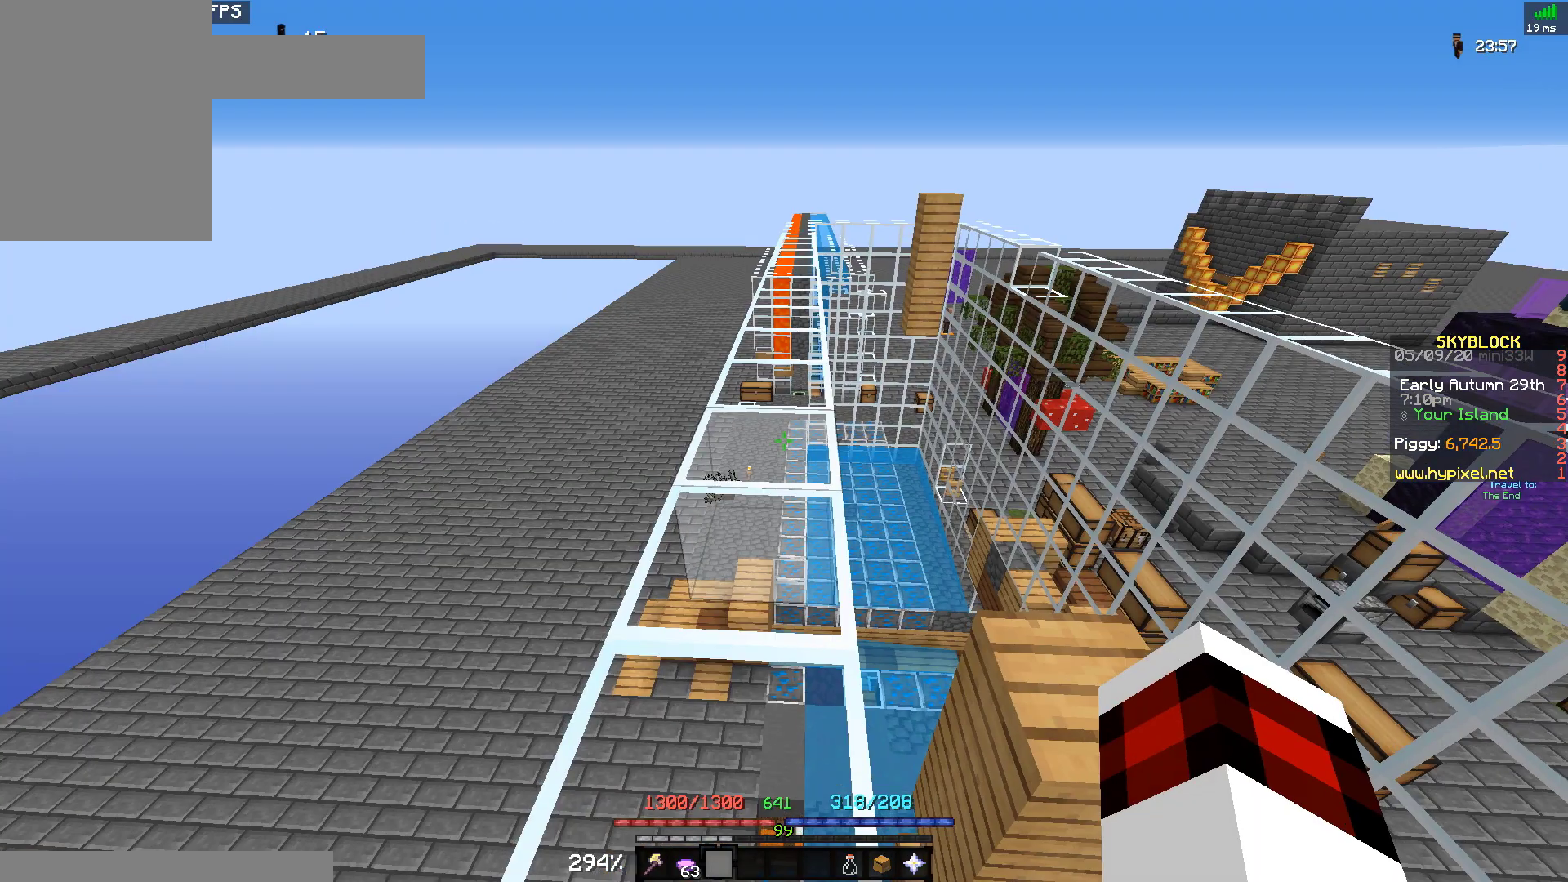
Gameplay with keyboard and mouse; each line is a JSON object with the keys and mouse buttons held at the frame after it. "events" lists presses ("down") and releases ("up") of "a", "d", "s", "space", "w", "mouse_left" and "mouse_right" between this image and that frame as [ms after this image, input, new state], when the widget could be followed in between. "mouse_left", "mouse_right" = the "left", "right" buttons of the "mouse" list. No other keys are recorded. Fast repeated clicks can show as one long hold. Mouse movement is not recorded.
{"keys": ["w"], "mouse": [], "events": []}
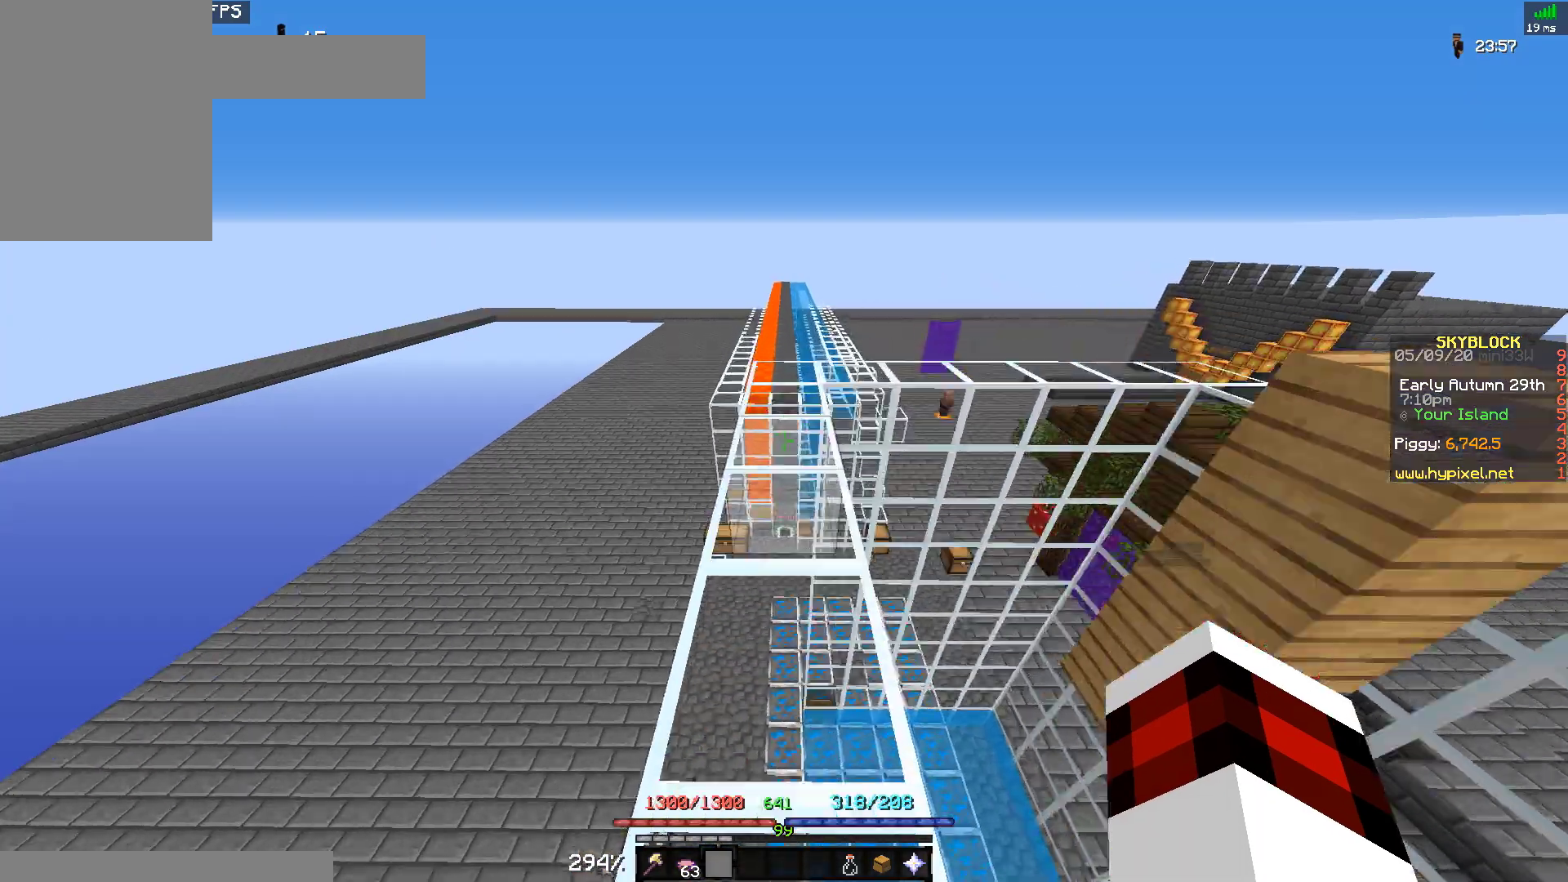
{"keys": ["a", "w"], "mouse": [], "events": [[200, "a", "down"], [333, "w", "up"], [417, "w", "down"]]}
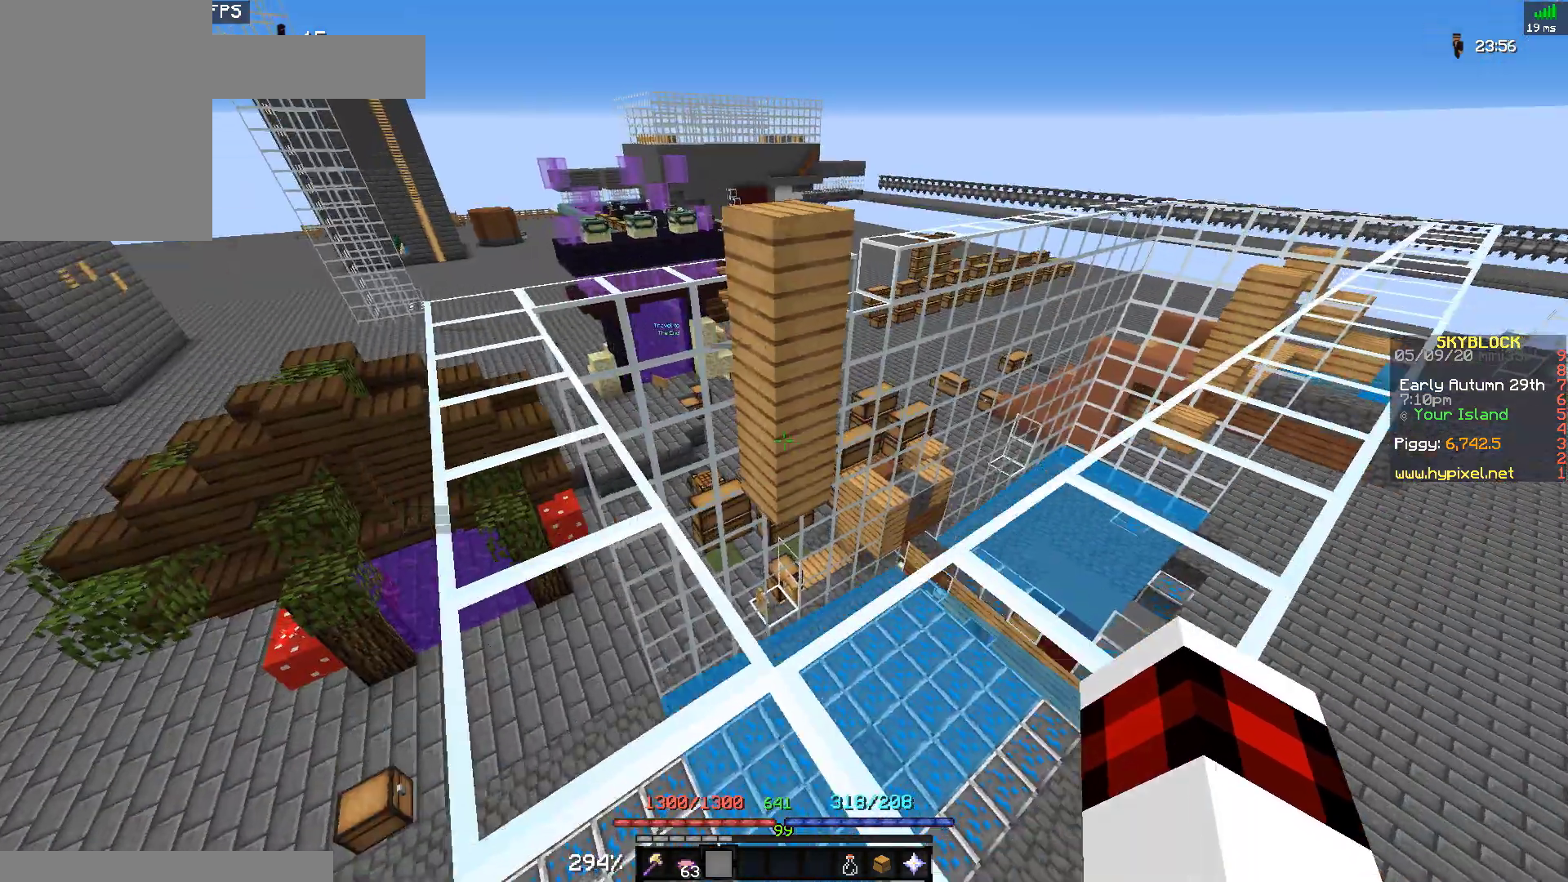
{"keys": ["space", "w"], "mouse": [], "events": [[100, "a", "up"], [167, "w", "up"], [433, "w", "down"], [500, "space", "down"]]}
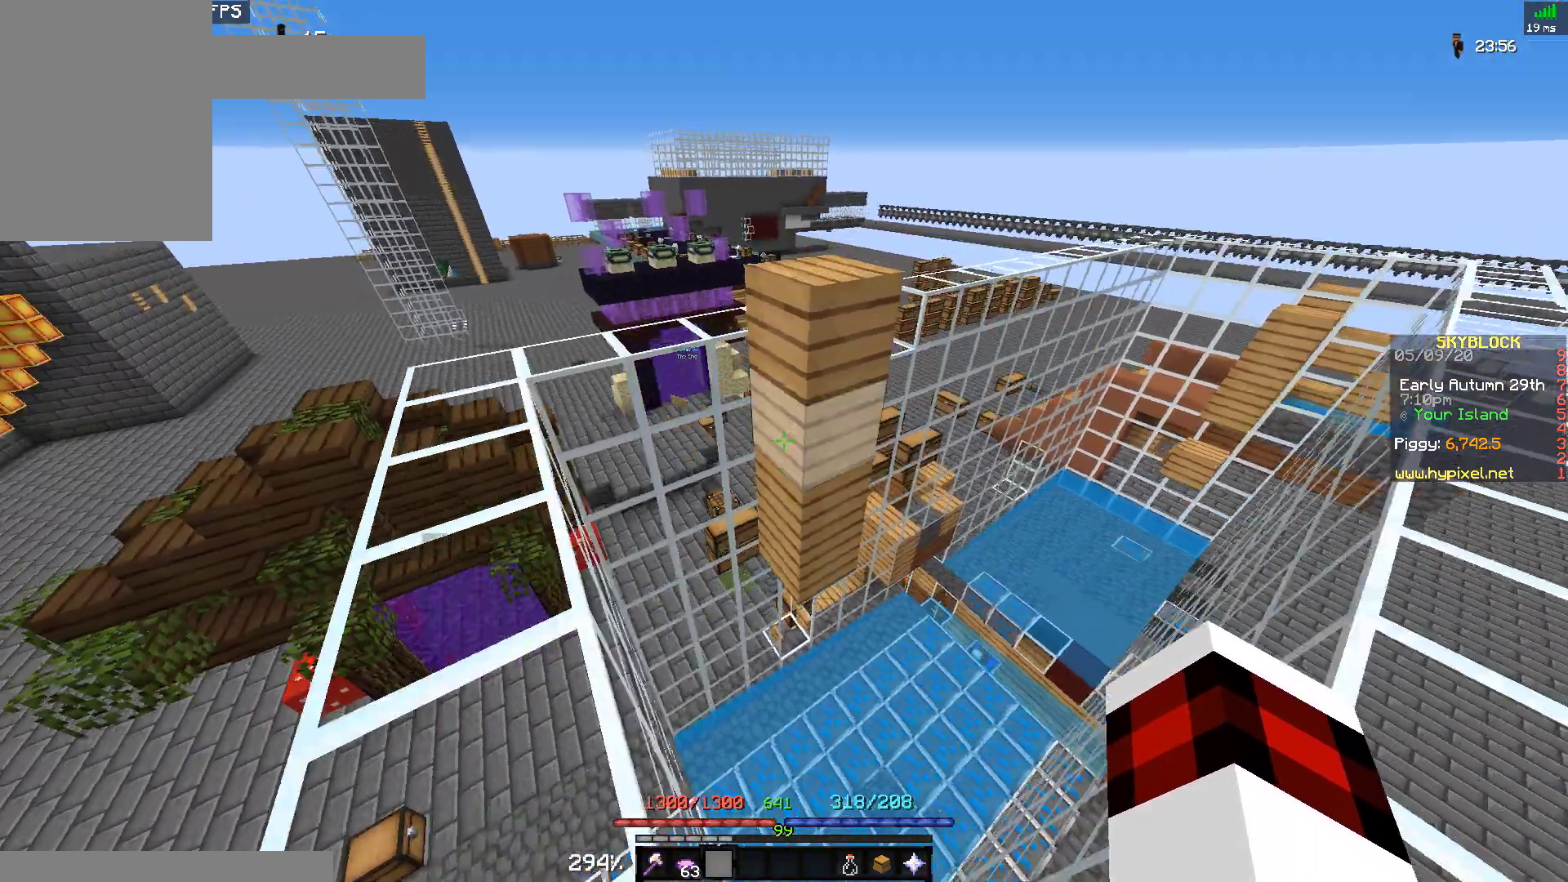
{"keys": ["space", "w"], "mouse": [], "events": [[200, "space", "up"], [500, "space", "down"]]}
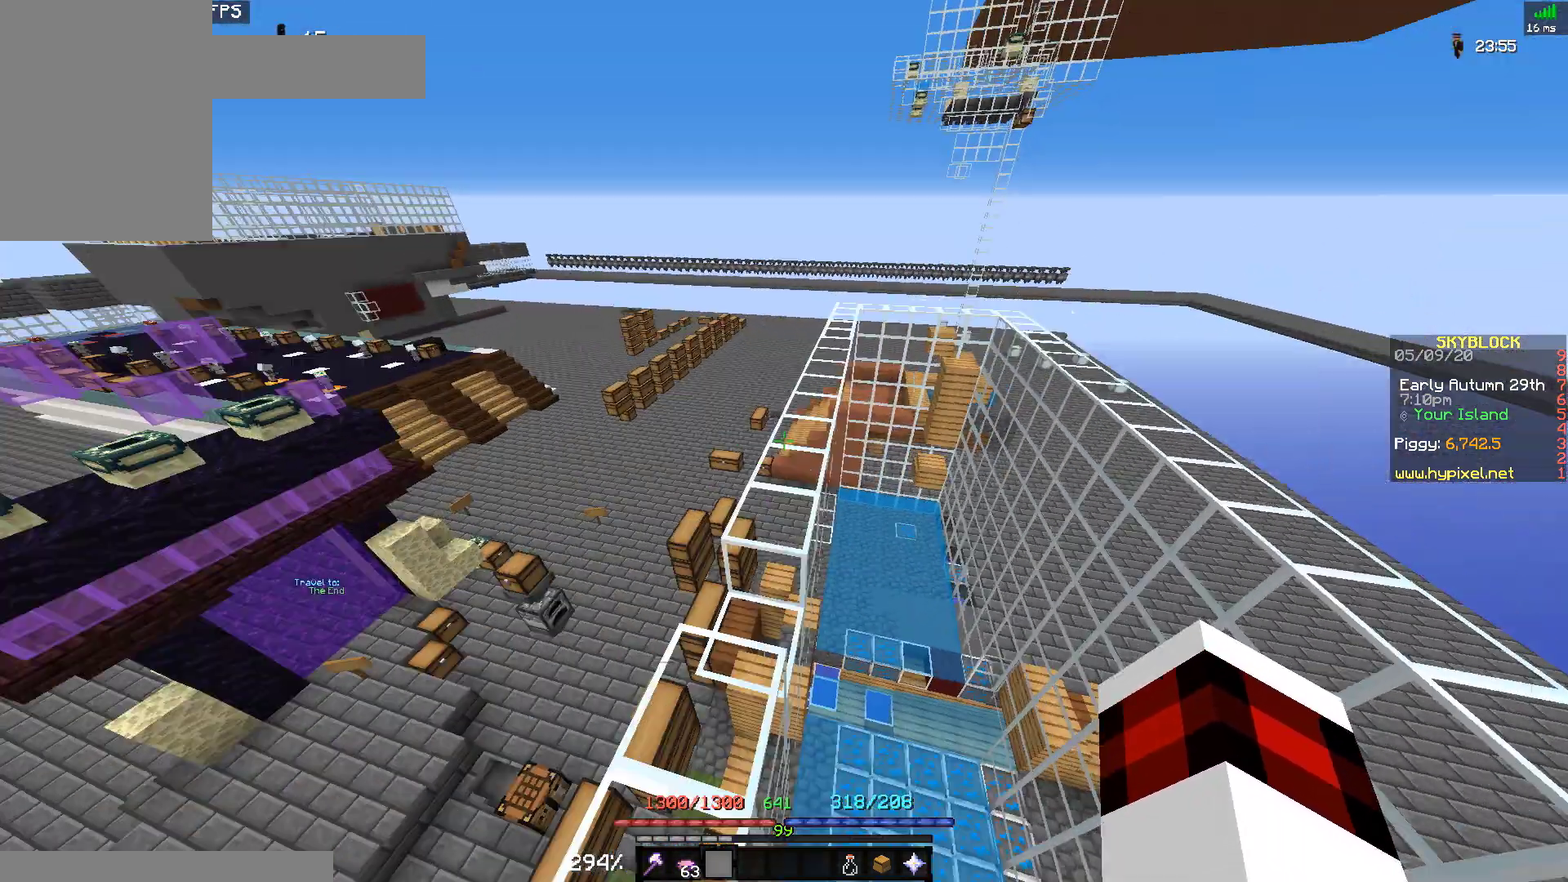
{"keys": ["d", "space", "w"], "mouse": [], "events": [[200, "d", "down"]]}
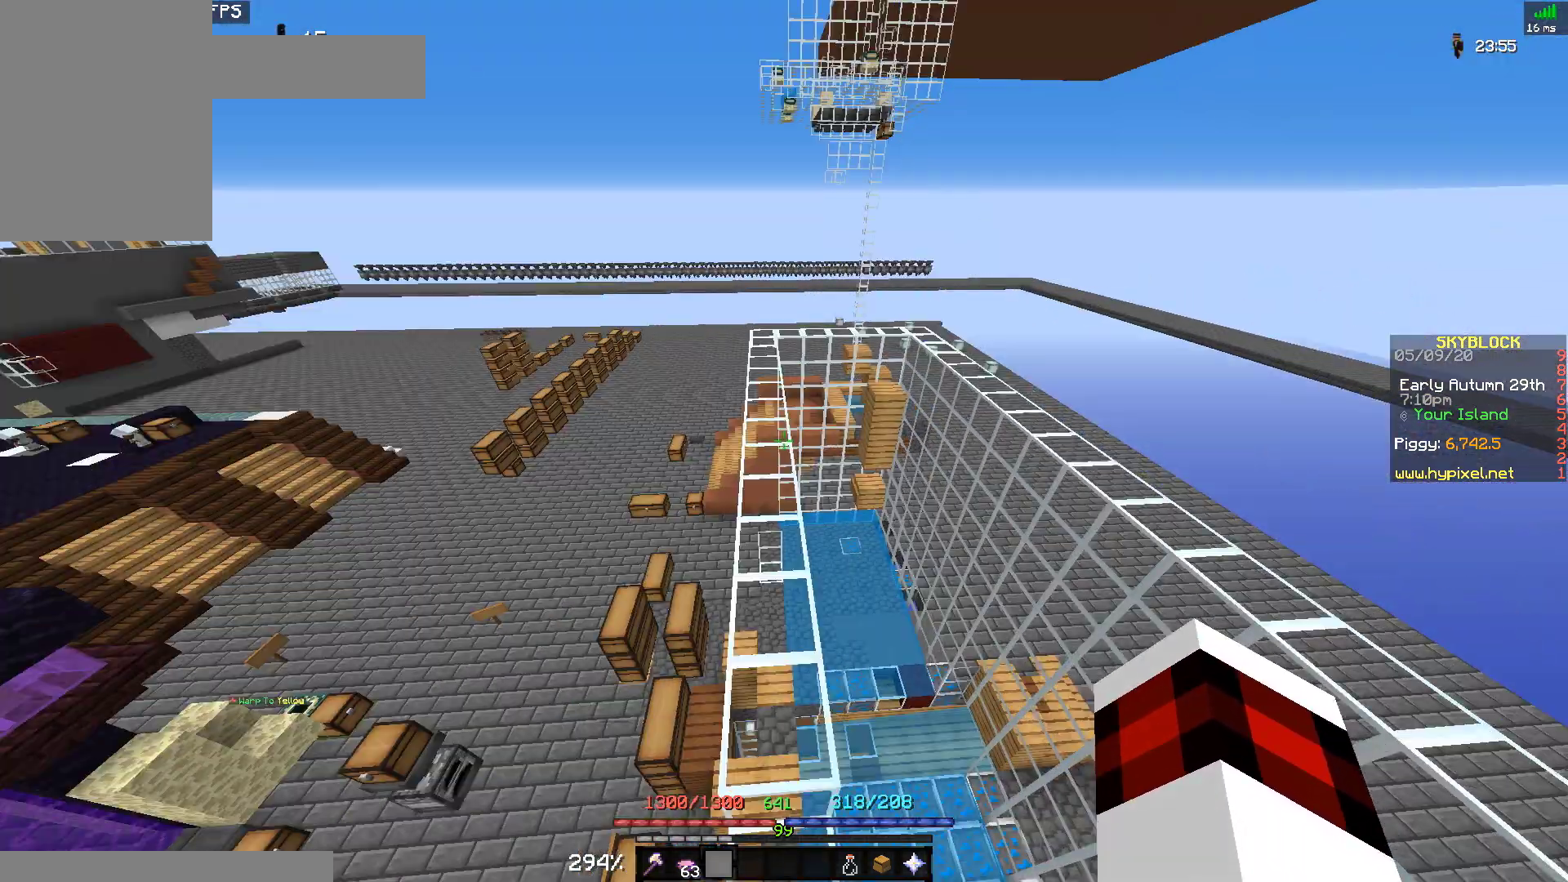
{"keys": ["d", "space", "w"], "mouse": [], "events": []}
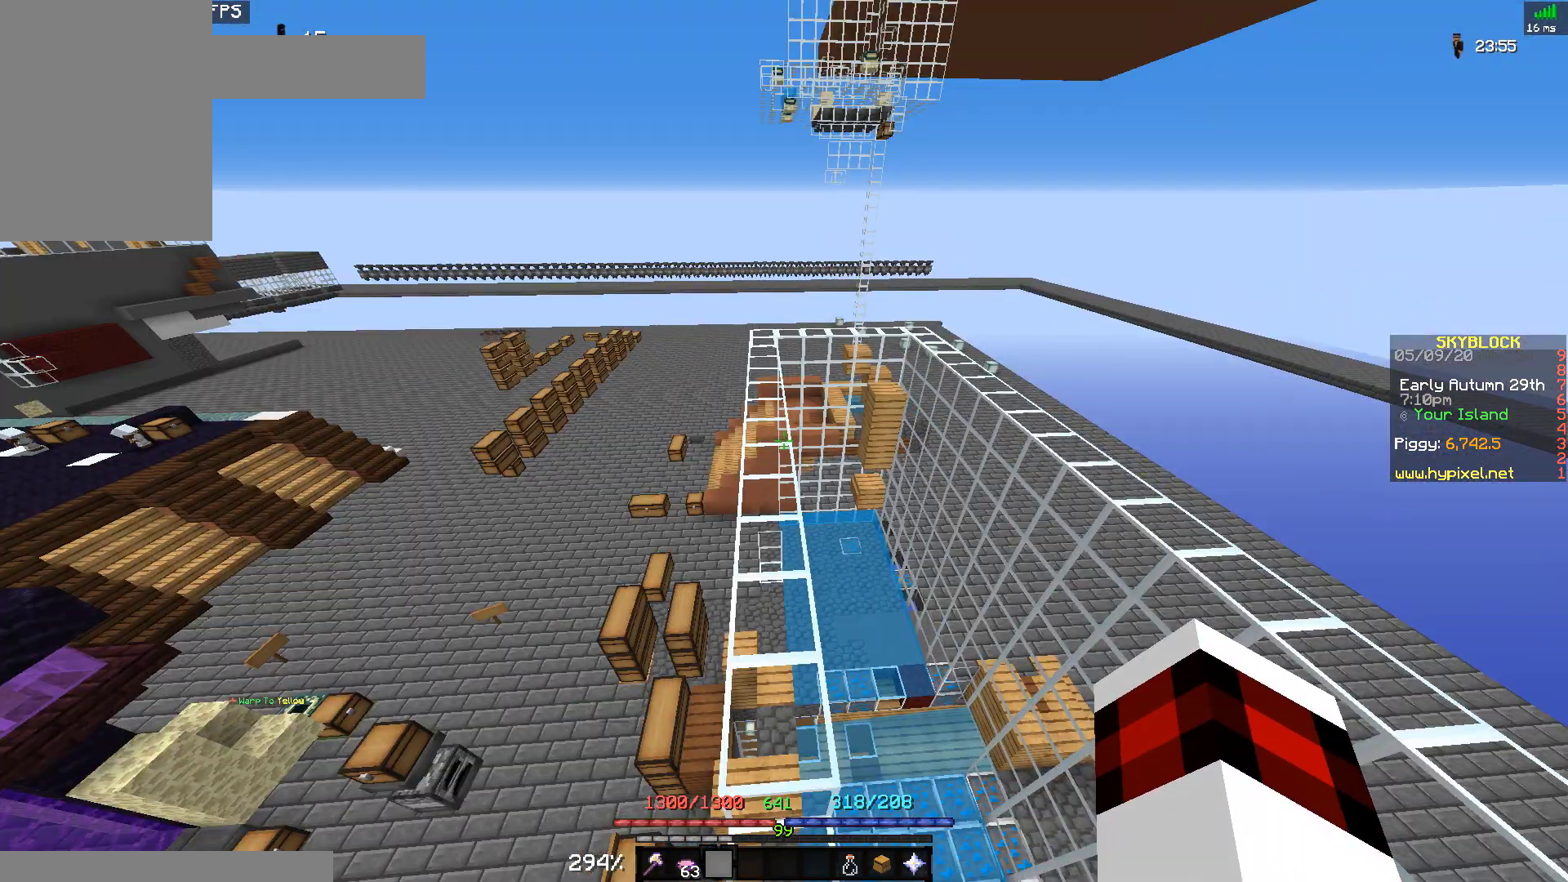
{"keys": ["w"], "mouse": [], "events": [[67, "d", "up"], [67, "space", "up"]]}
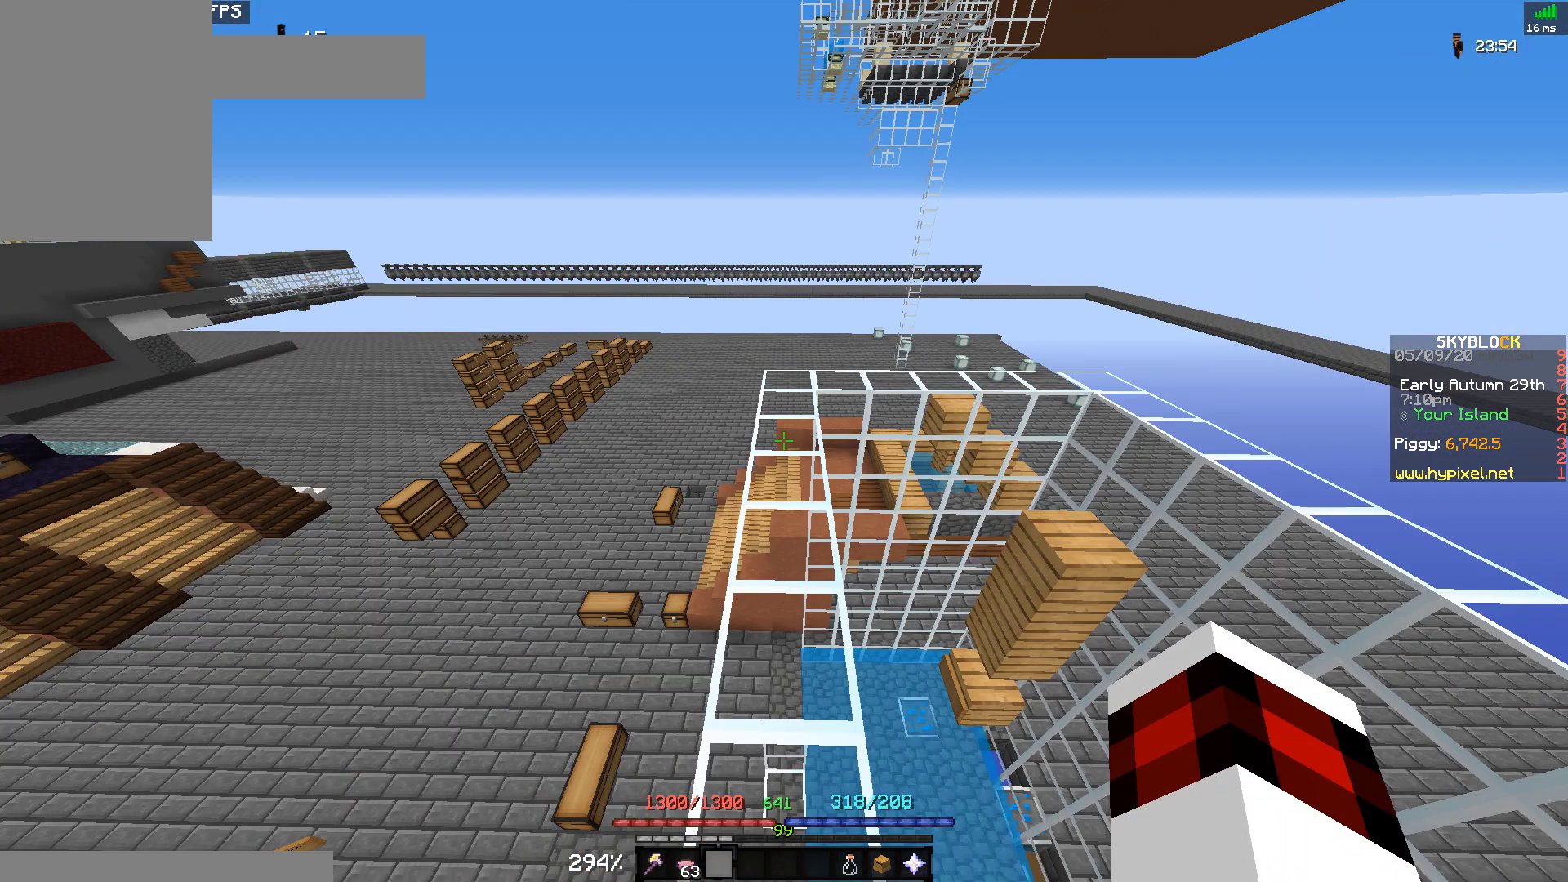
{"keys": ["w"], "mouse": [], "events": []}
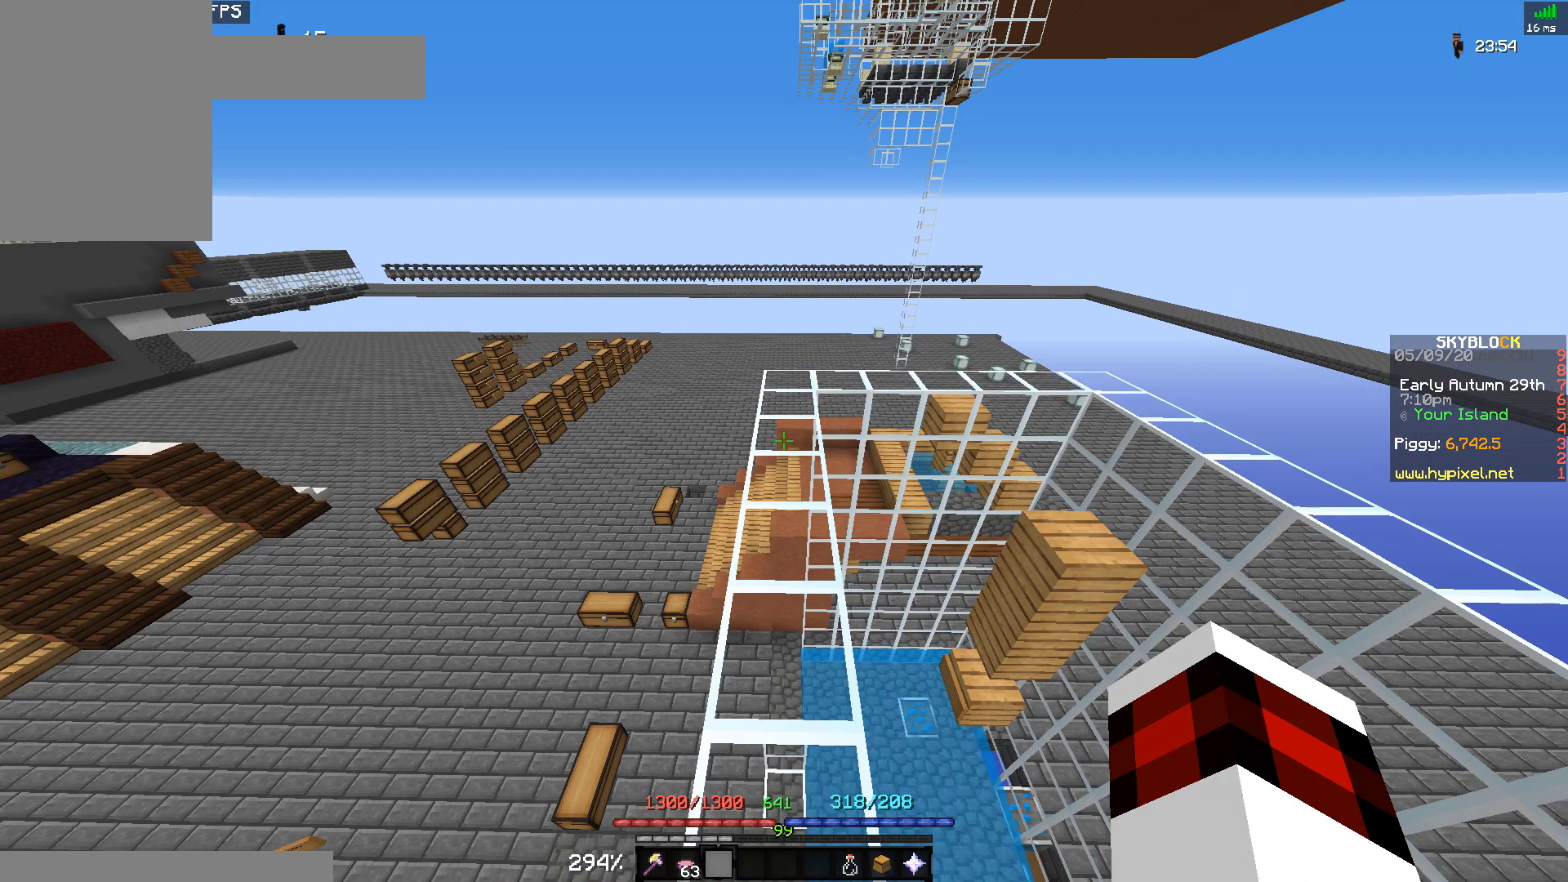
{"keys": ["w"], "mouse": [], "events": []}
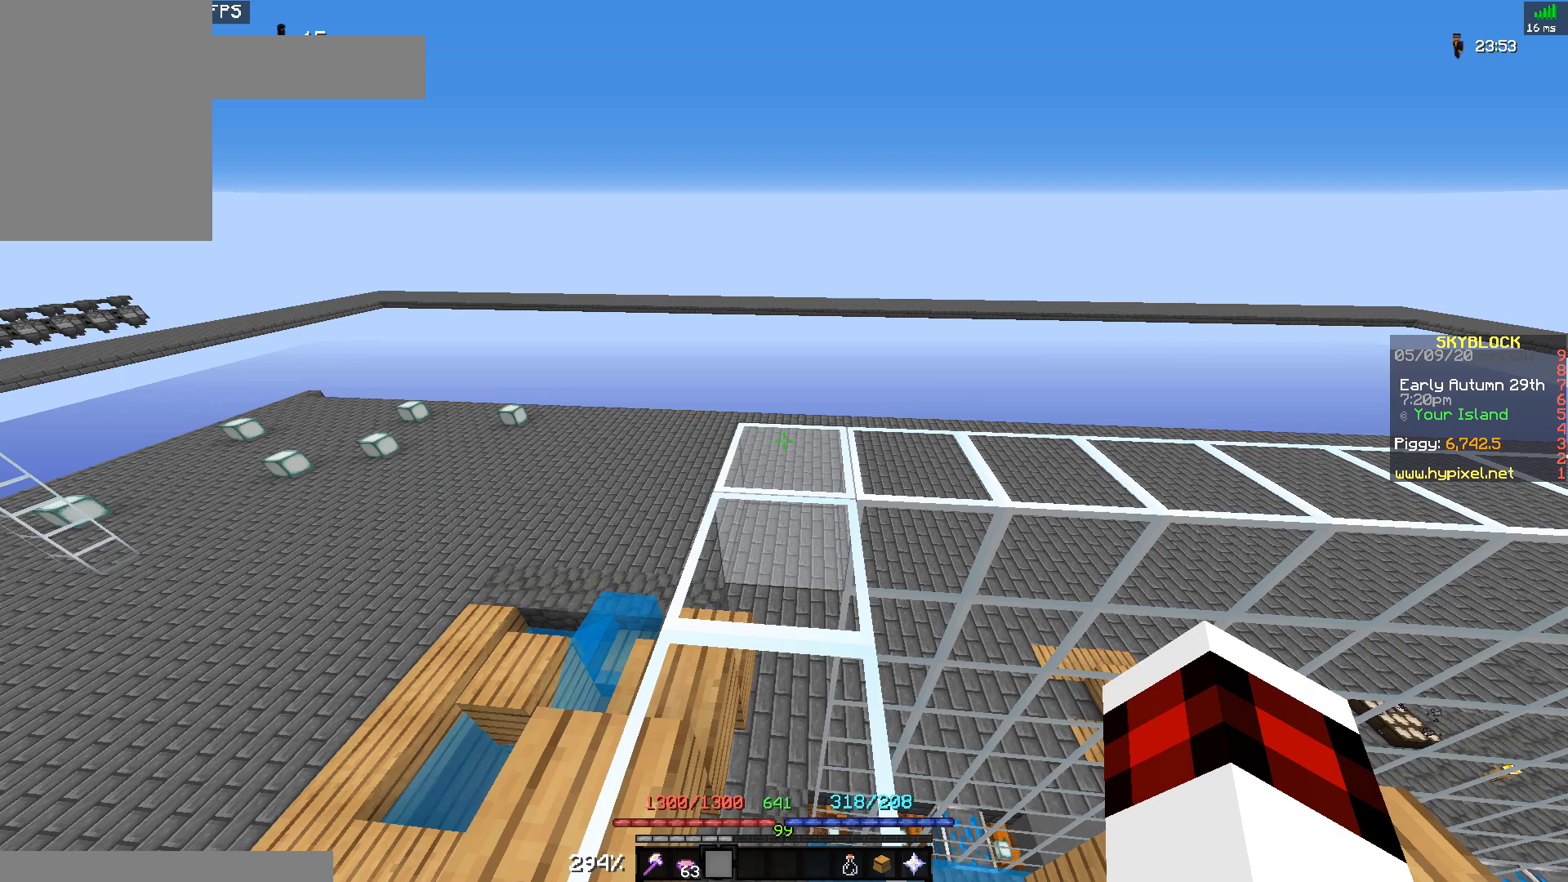
{"keys": ["w"], "mouse": [], "events": []}
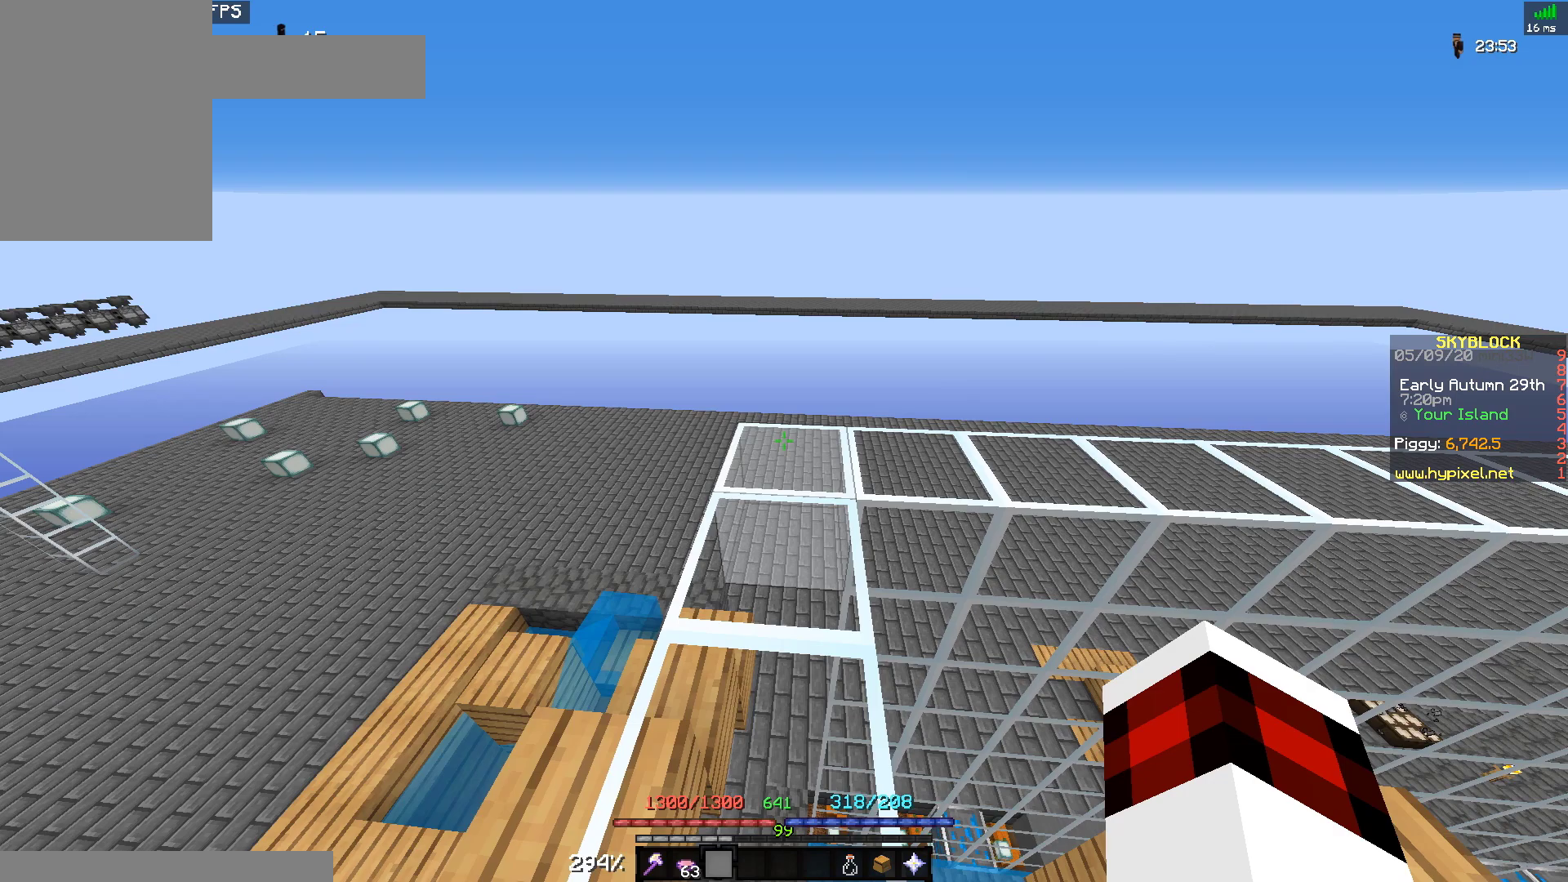
{"keys": ["w"], "mouse": [], "events": []}
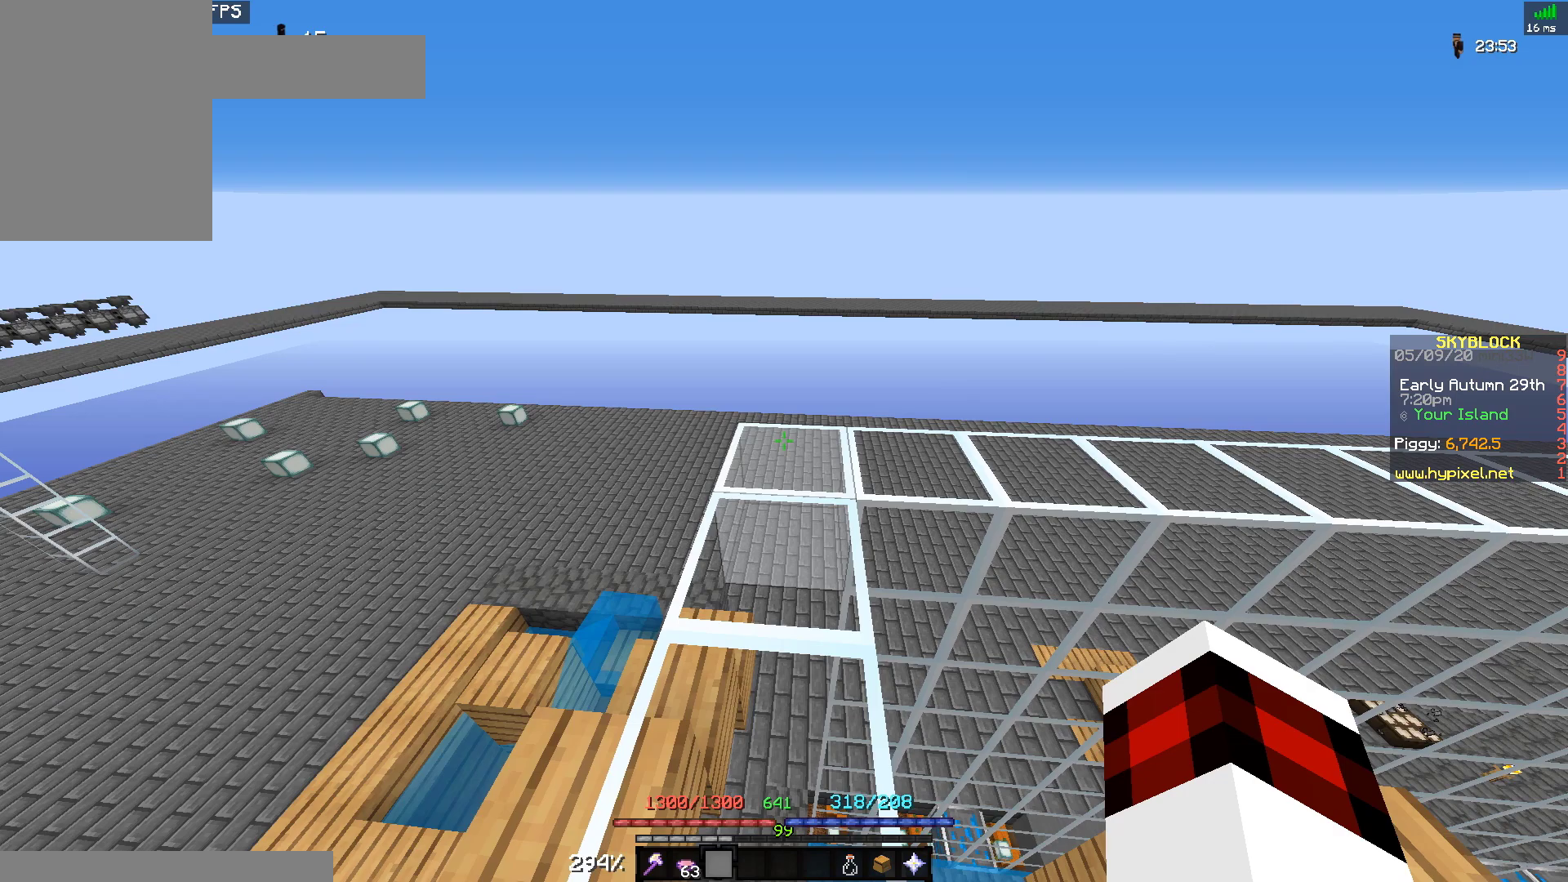
{"keys": ["w"], "mouse": [], "events": []}
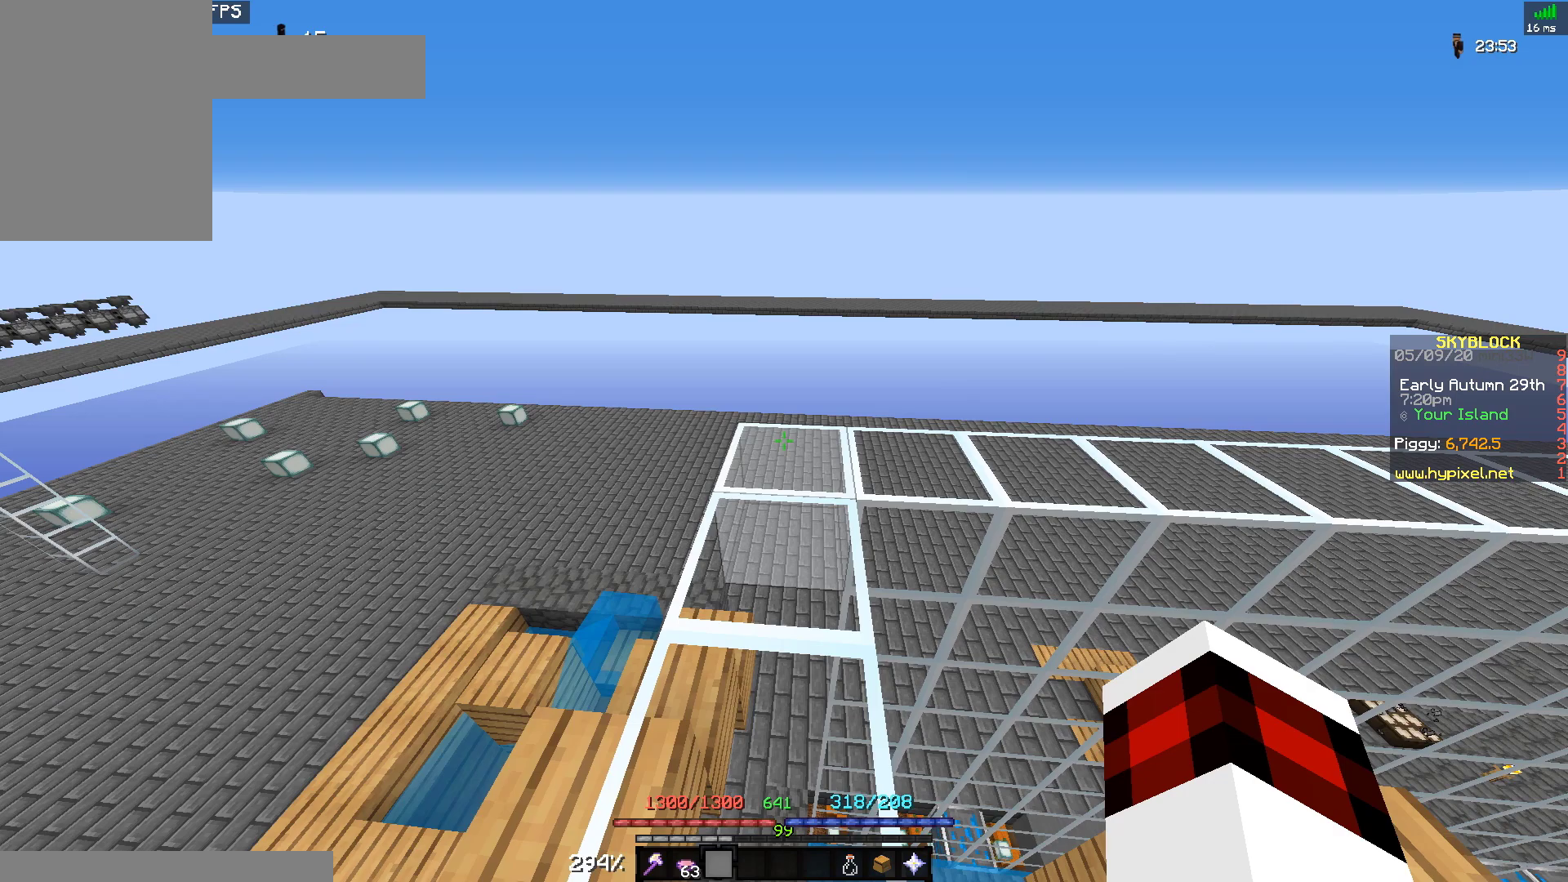
{"keys": ["w"], "mouse": [], "events": []}
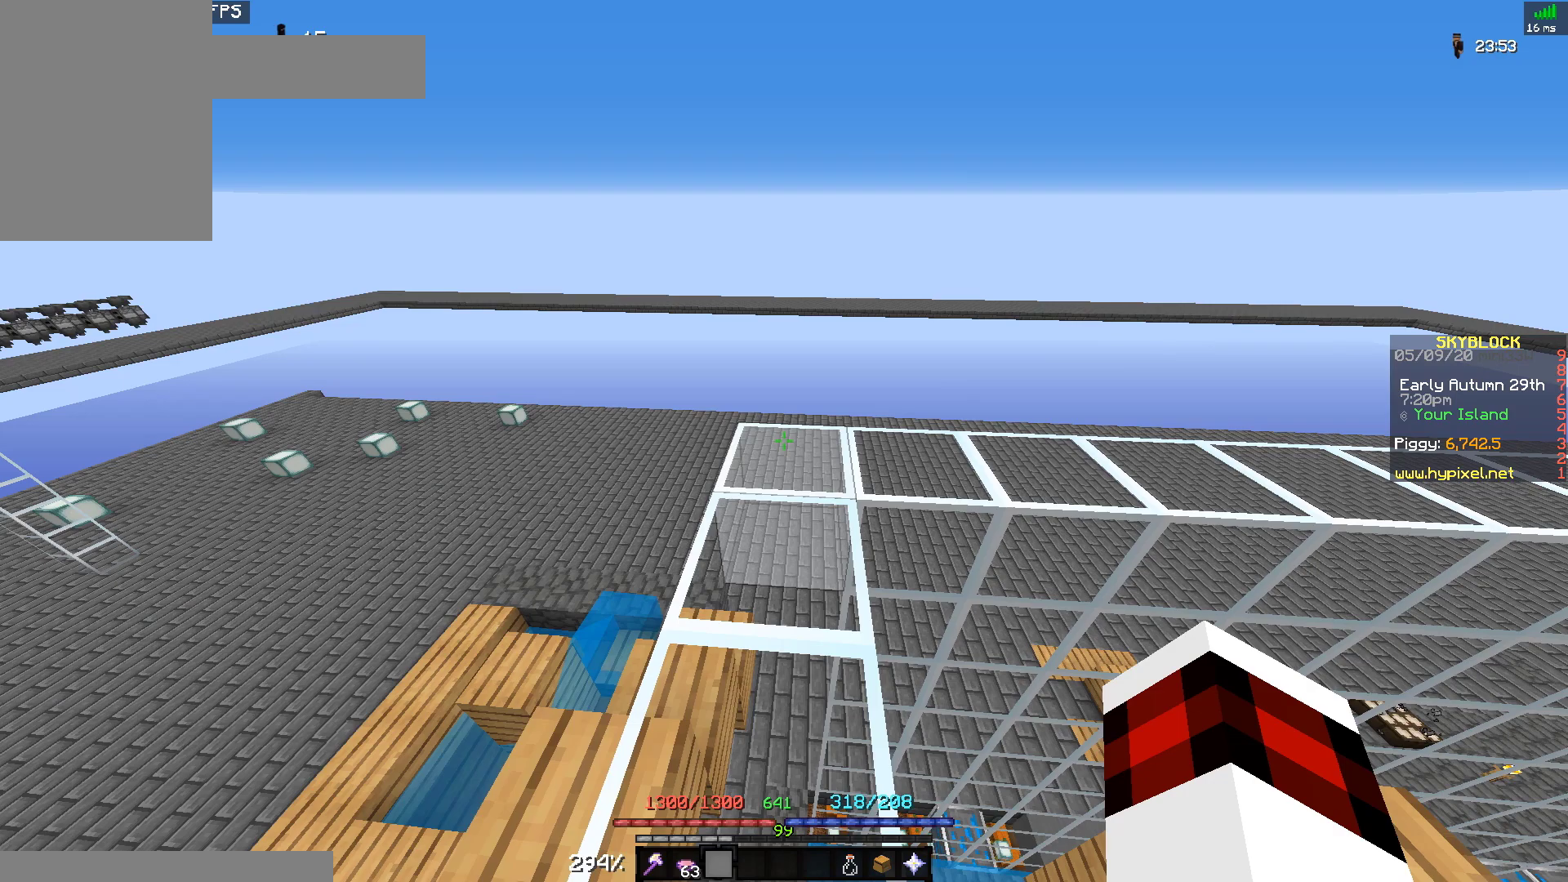
{"keys": ["space", "w"], "mouse": [], "events": [[300, "space", "down"]]}
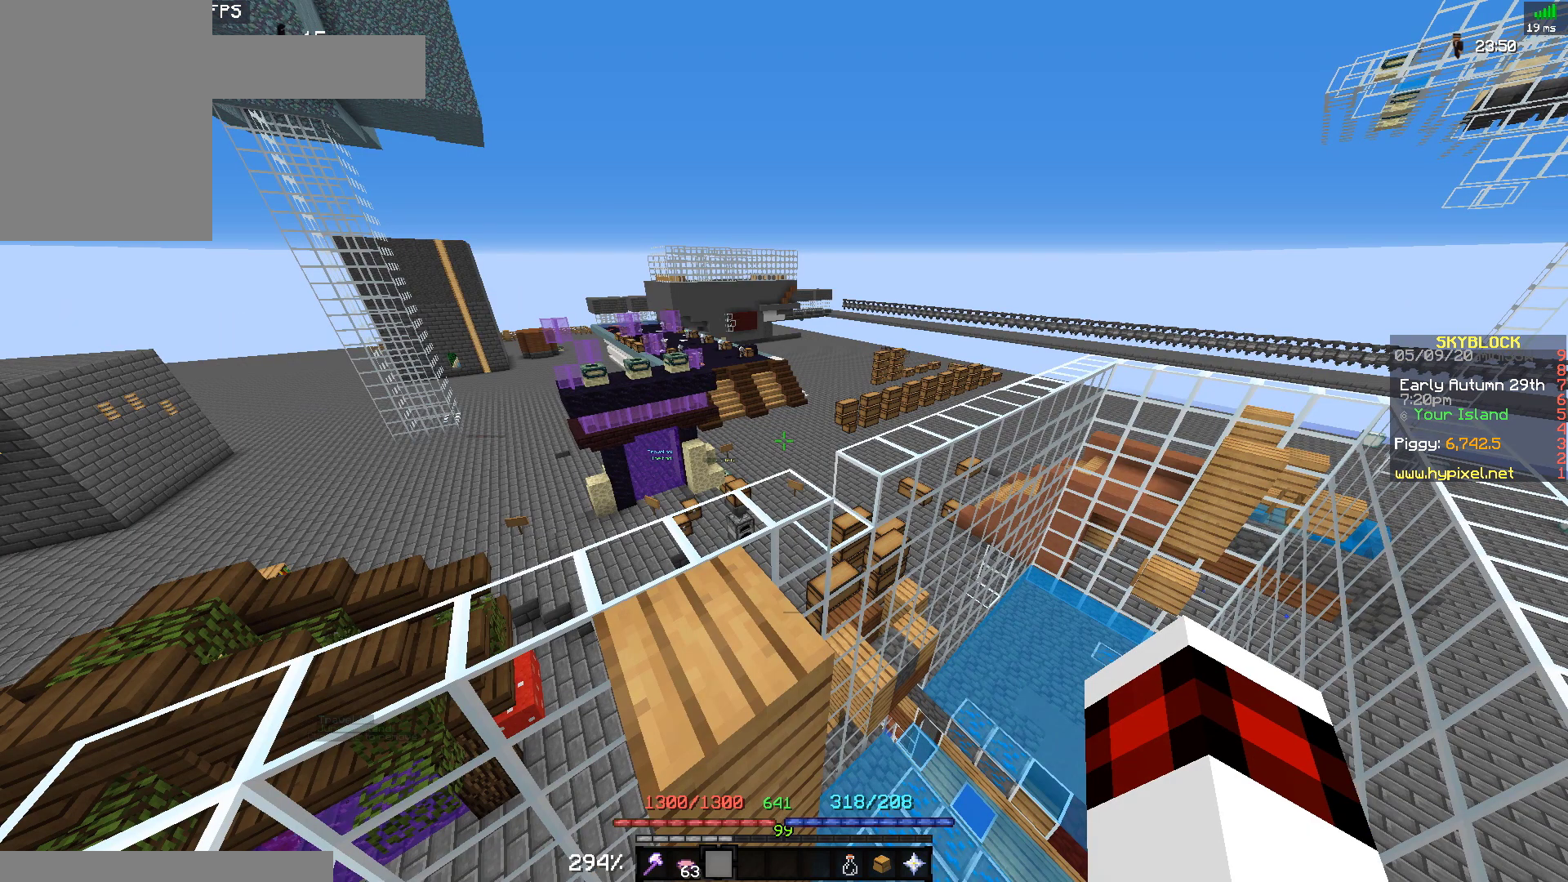
{"keys": ["d", "space", "w"], "mouse": [], "events": [[367, "d", "down"]]}
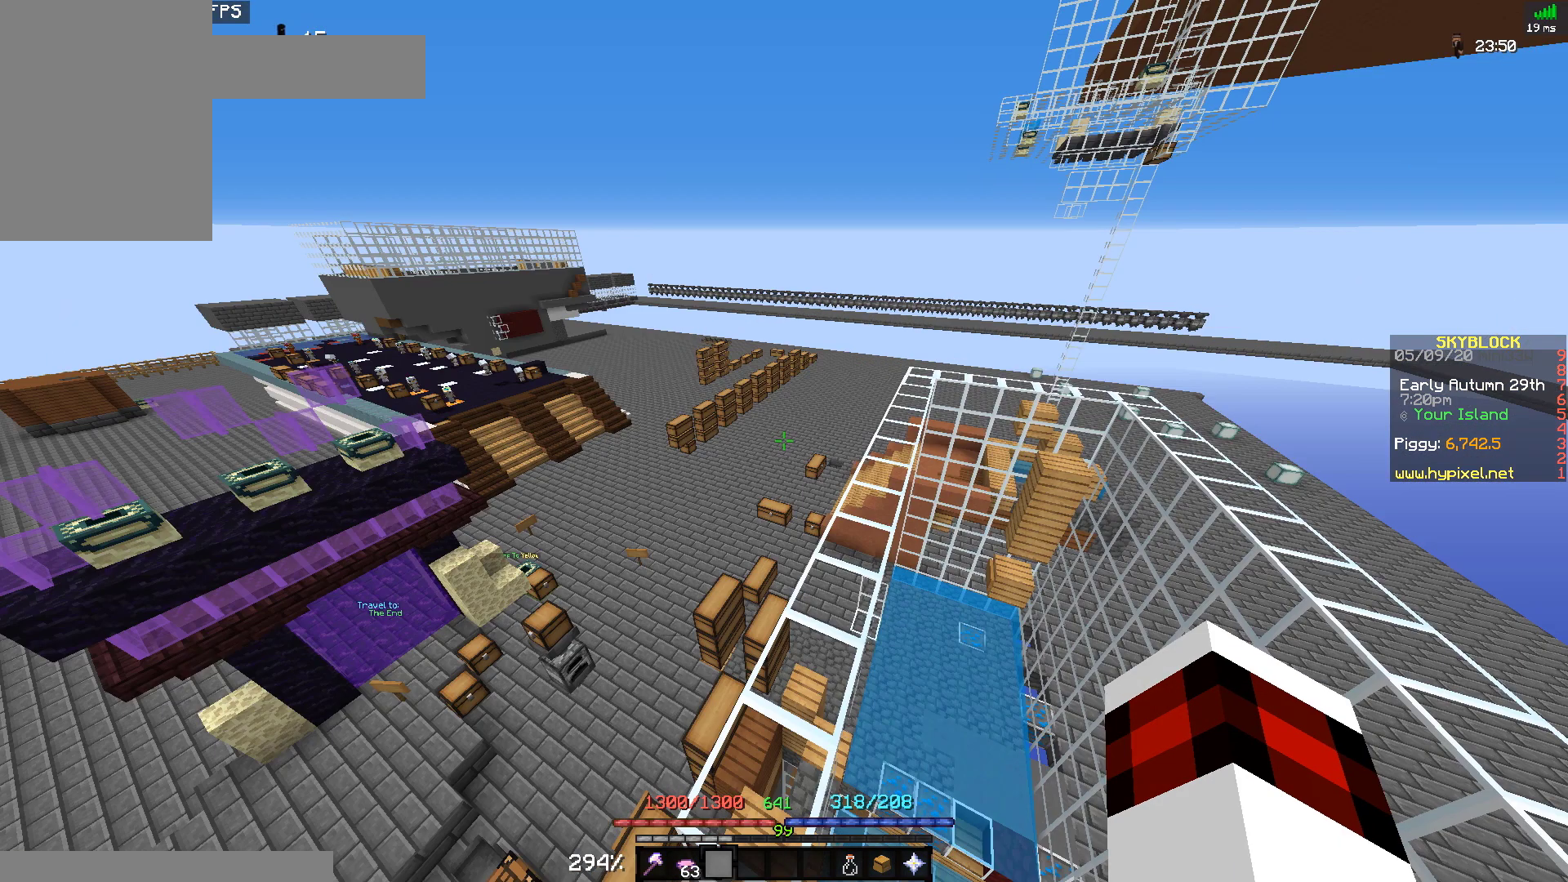
{"keys": ["w"], "mouse": [], "events": [[400, "d", "up"], [400, "space", "up"]]}
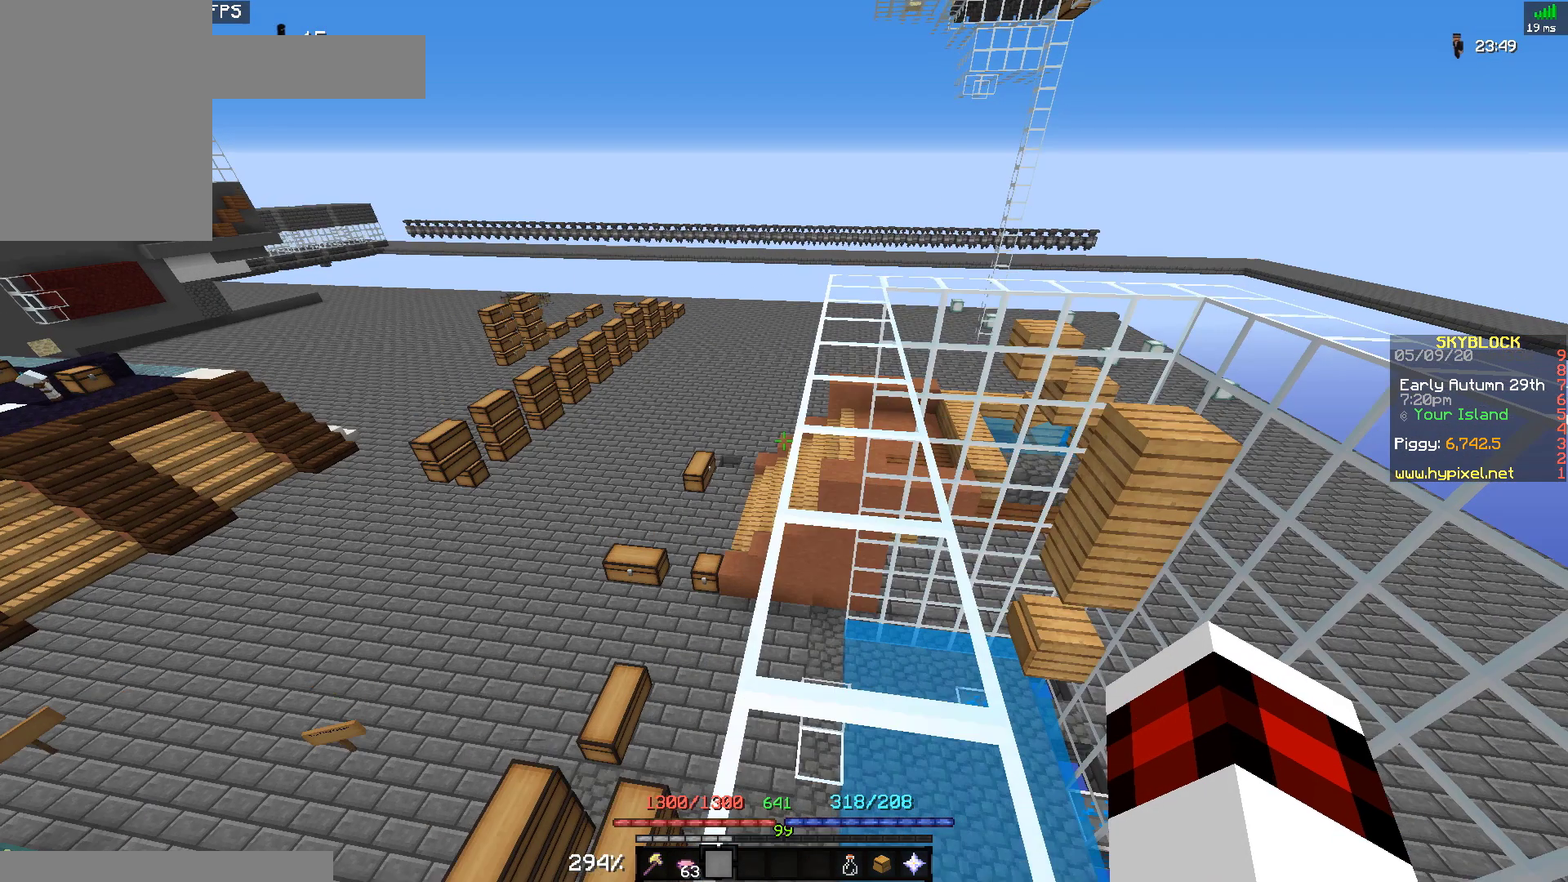
{"keys": [], "mouse": [], "events": [[133, "w", "up"]]}
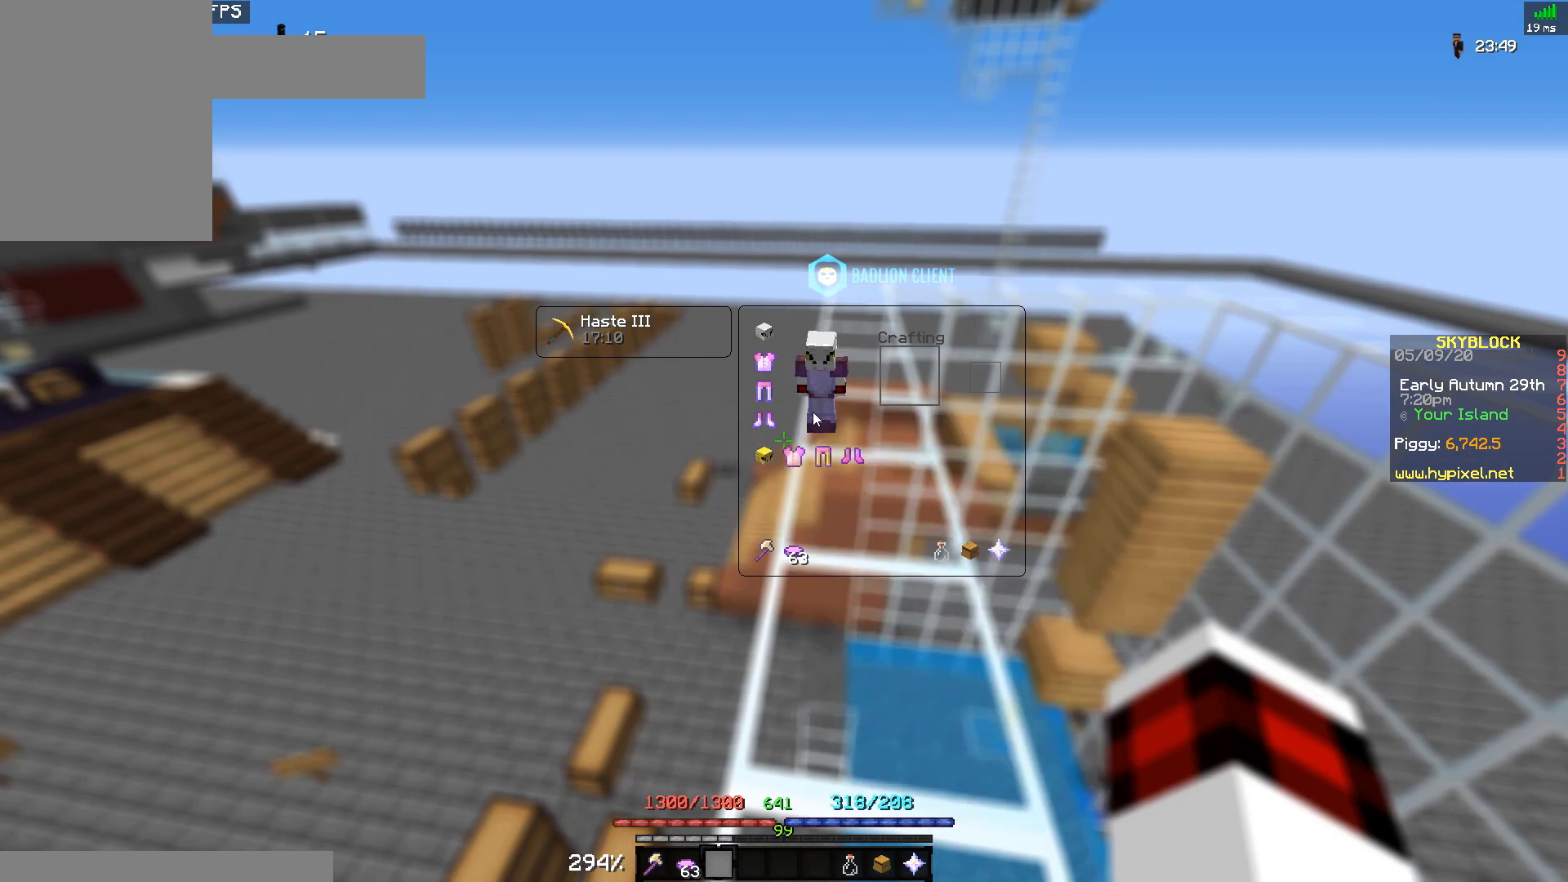
{"keys": [], "mouse": [], "events": []}
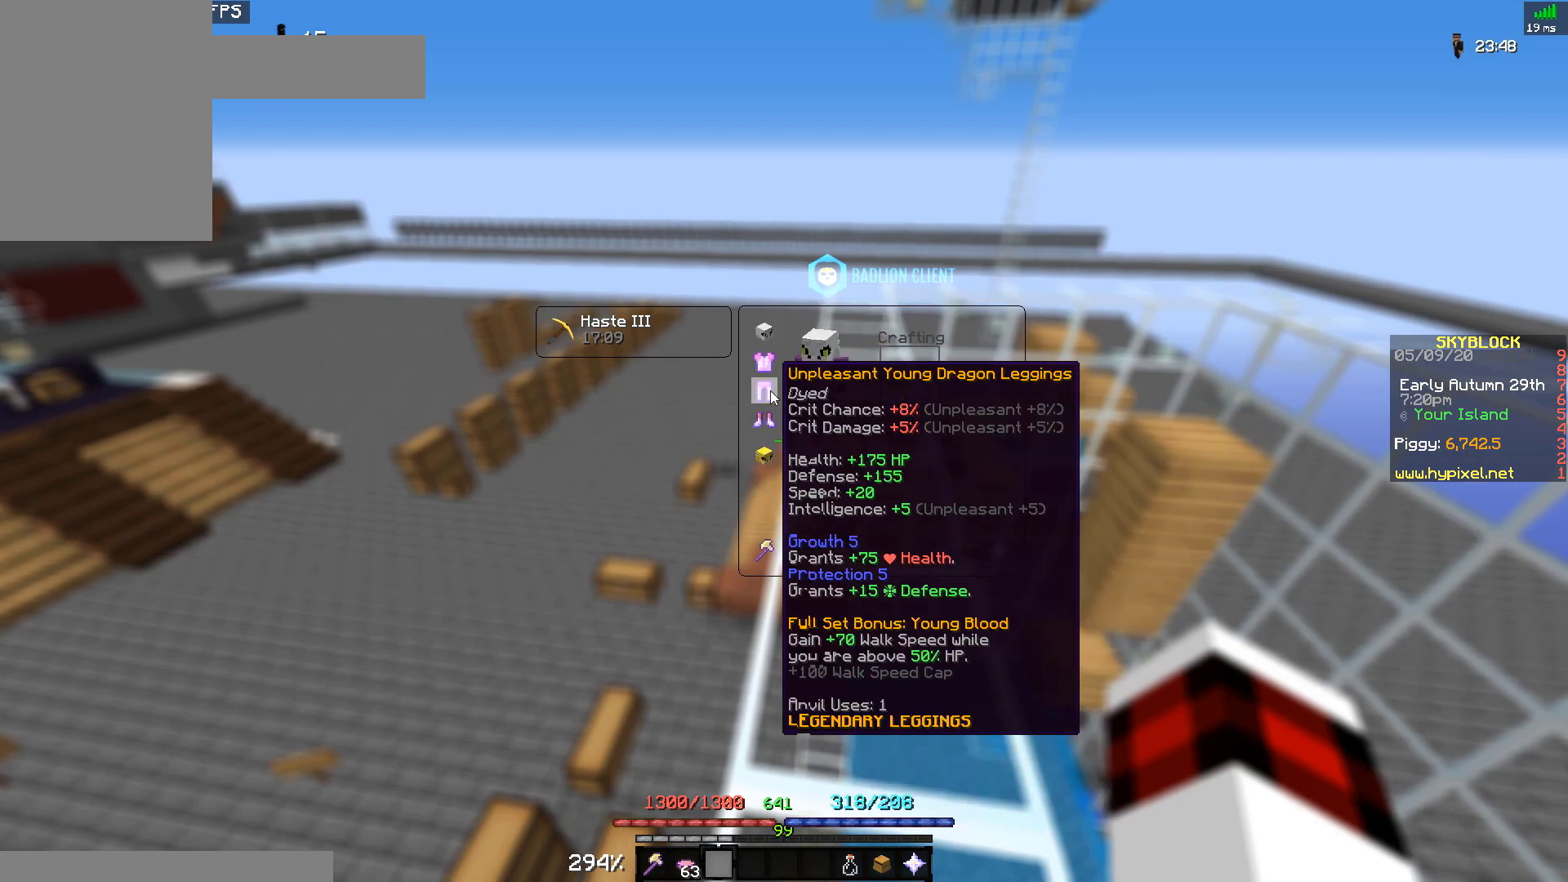
{"keys": [], "mouse": [], "events": []}
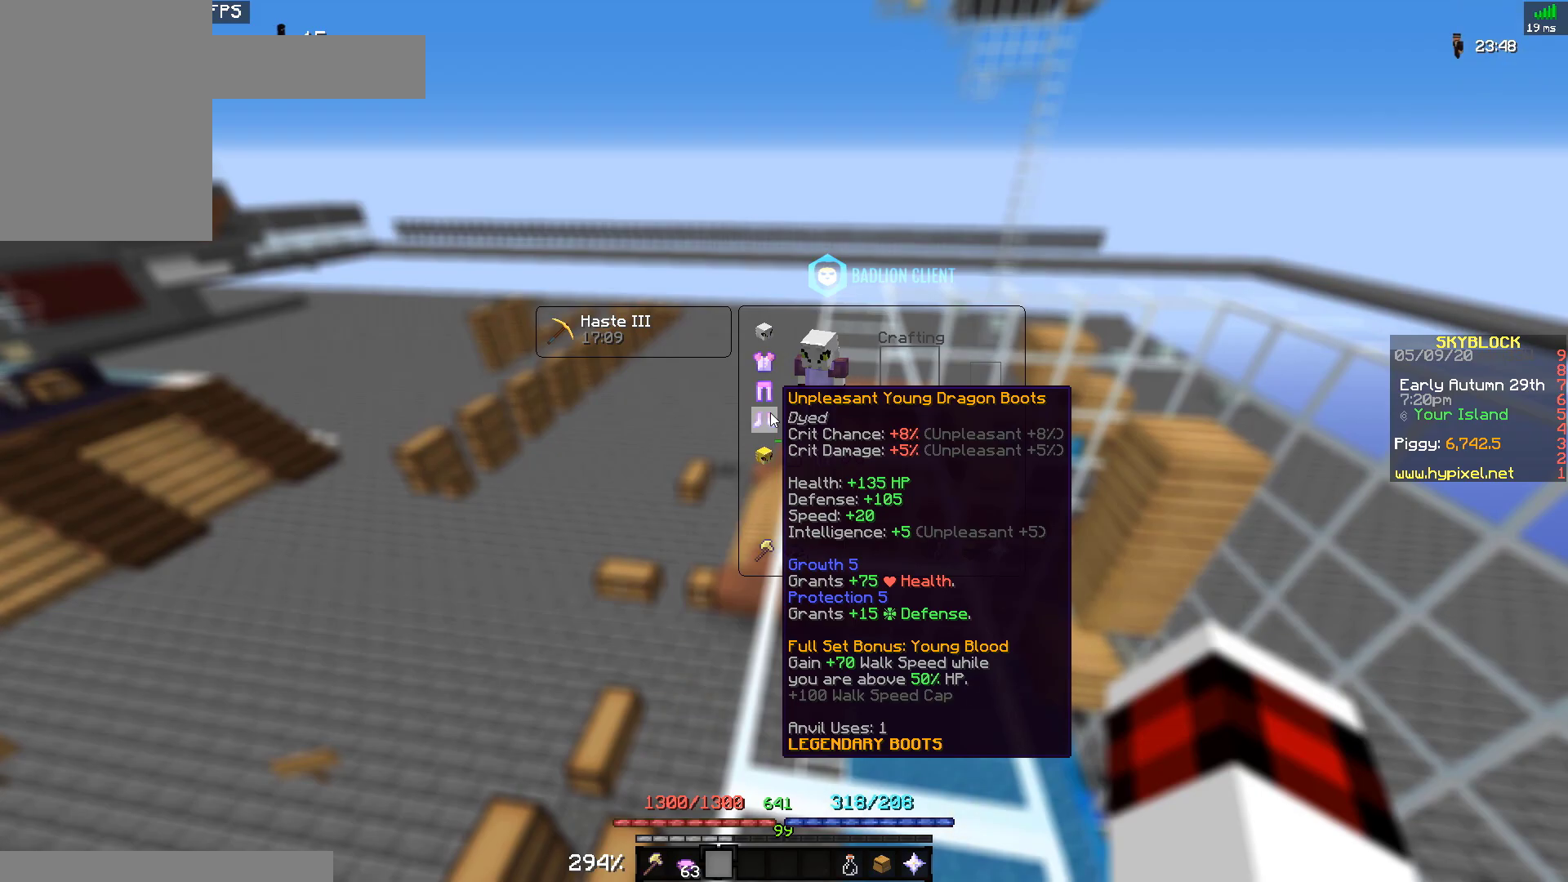
{"keys": ["w"], "mouse": [], "events": [[300, "w", "down"]]}
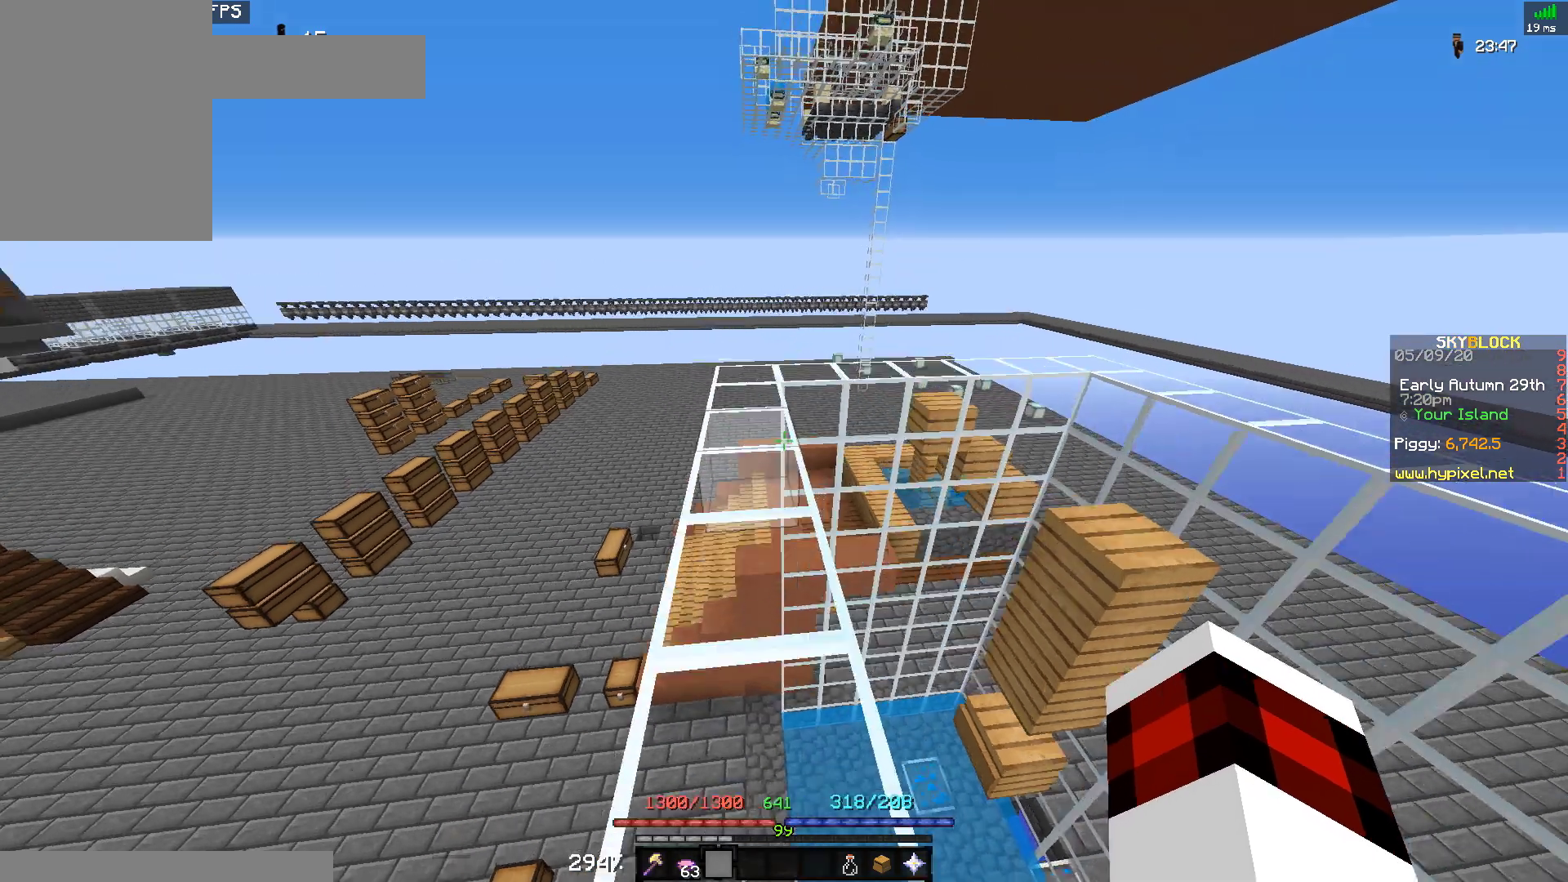
{"keys": ["w"], "mouse": [], "events": []}
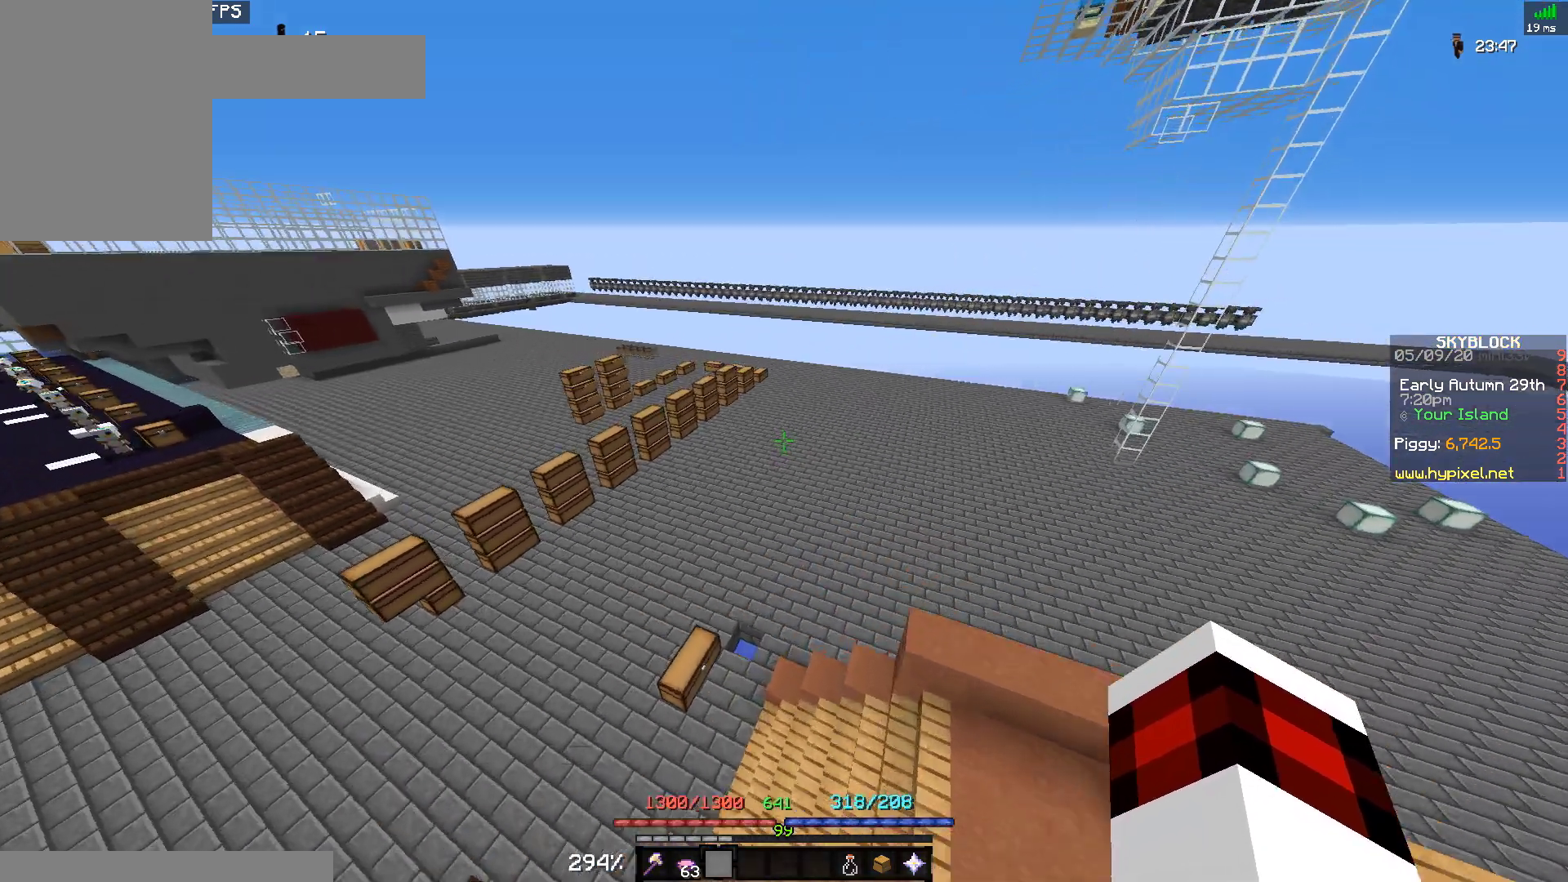
{"keys": ["a", "w"], "mouse": [], "events": [[367, "a", "down"]]}
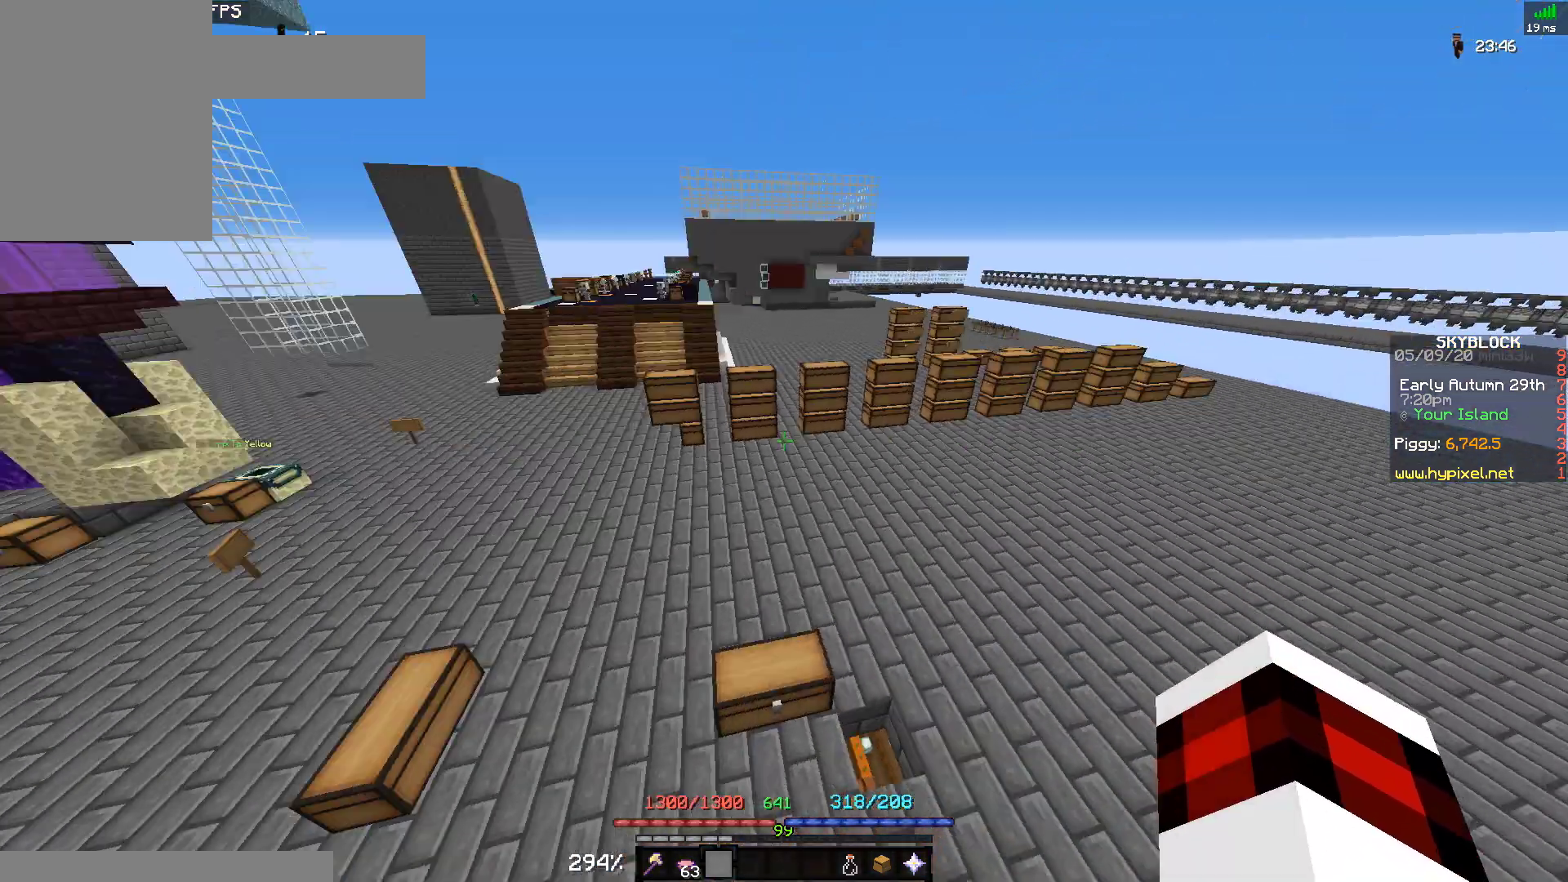
{"keys": ["a", "w"], "mouse": [], "events": [[167, "space", "down"], [417, "space", "up"]]}
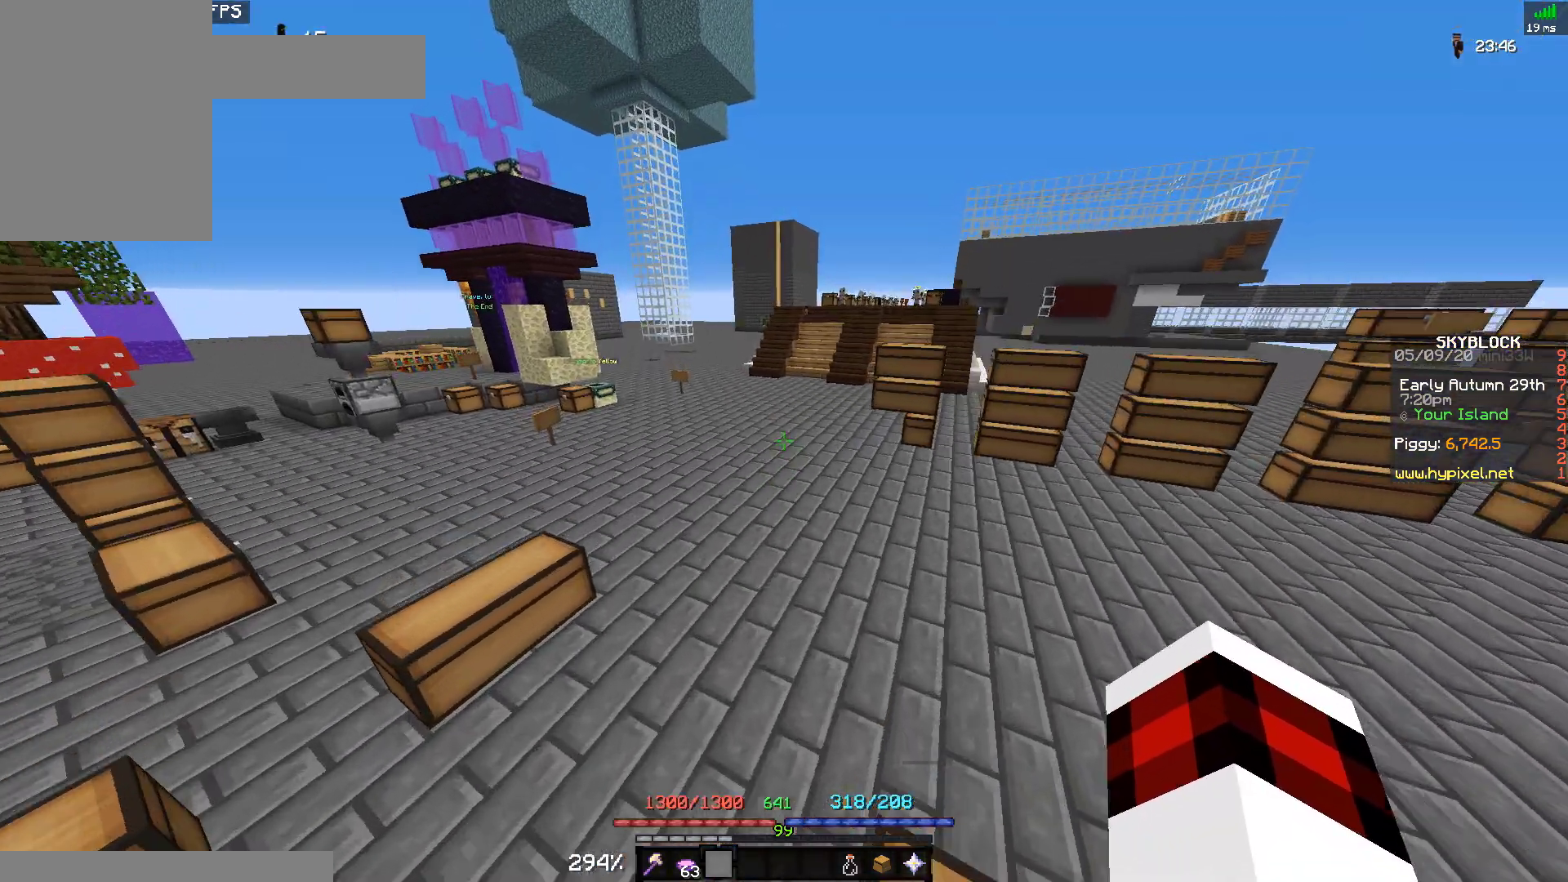
{"keys": ["a", "w"], "mouse": [], "events": []}
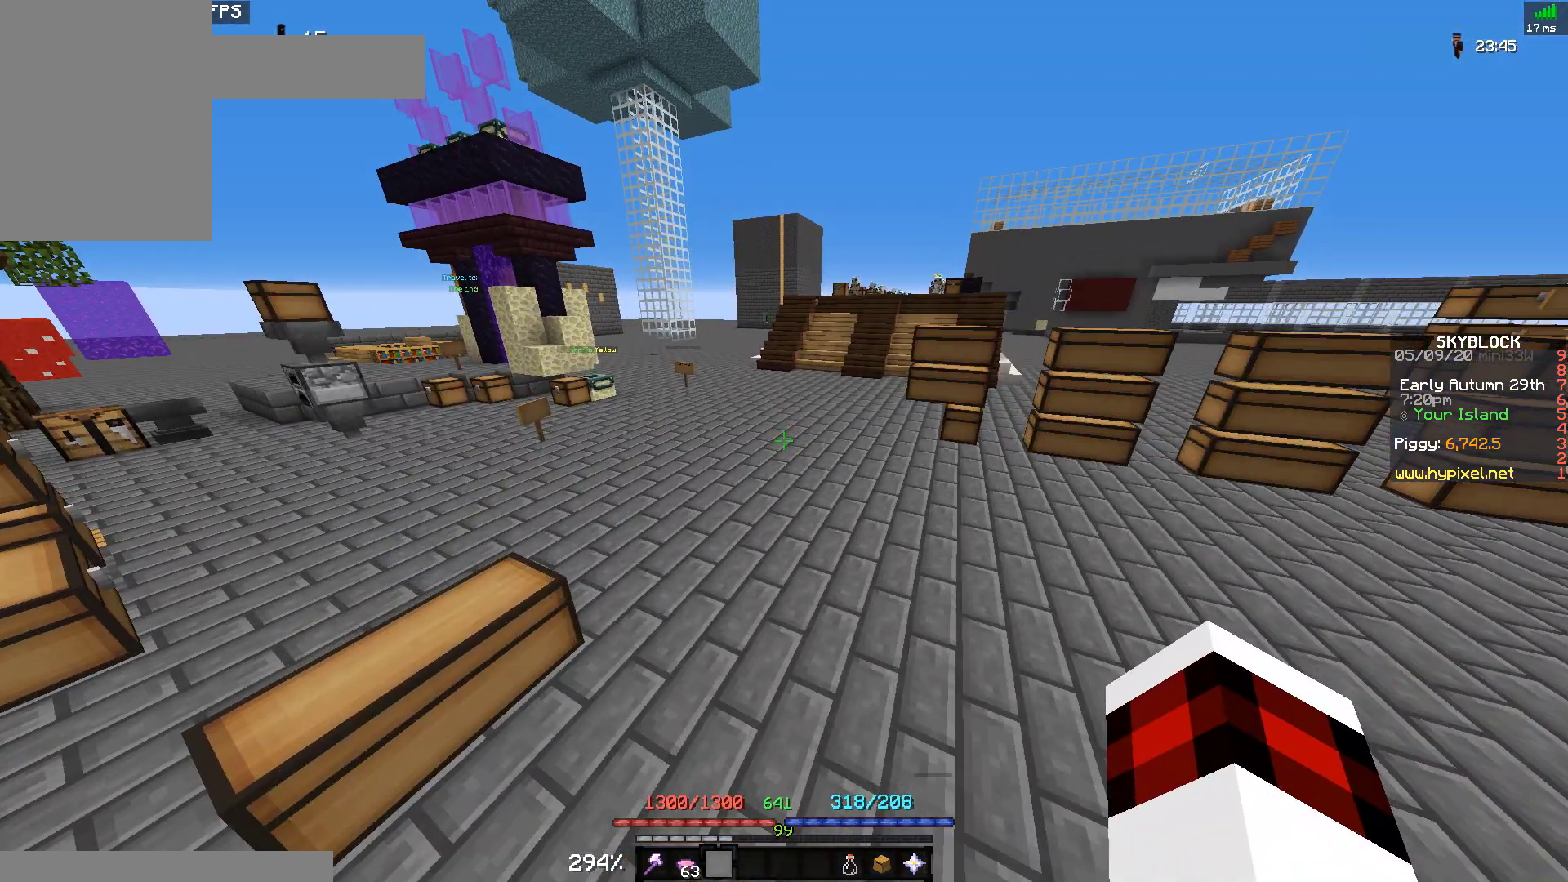
{"keys": ["a", "w"], "mouse": [], "events": []}
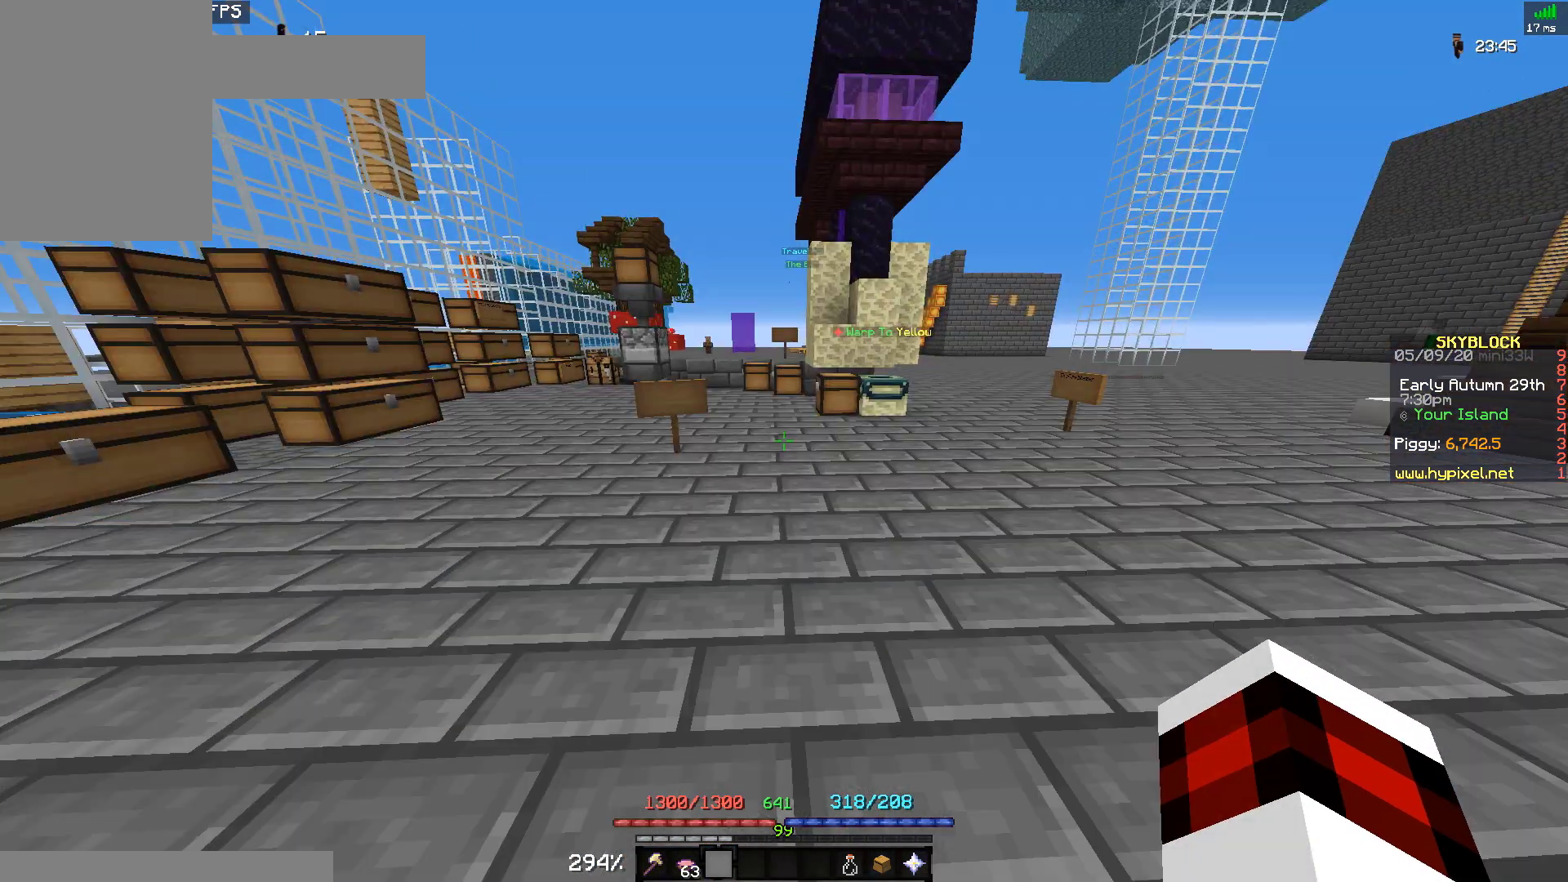
{"keys": ["a", "w"], "mouse": [], "events": []}
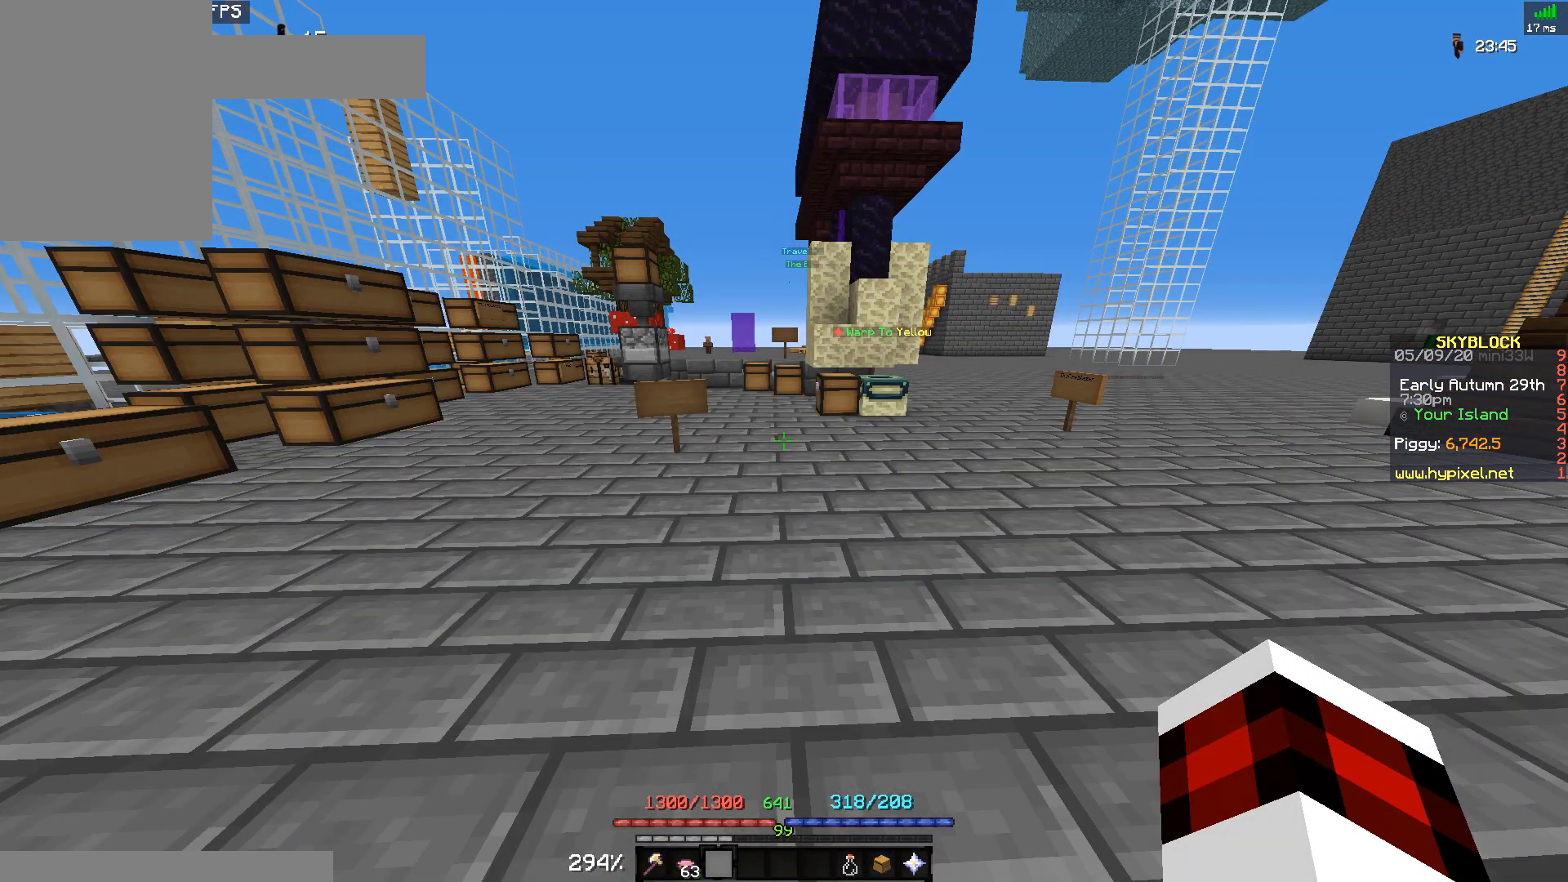
{"keys": ["a", "w"], "mouse": [], "events": []}
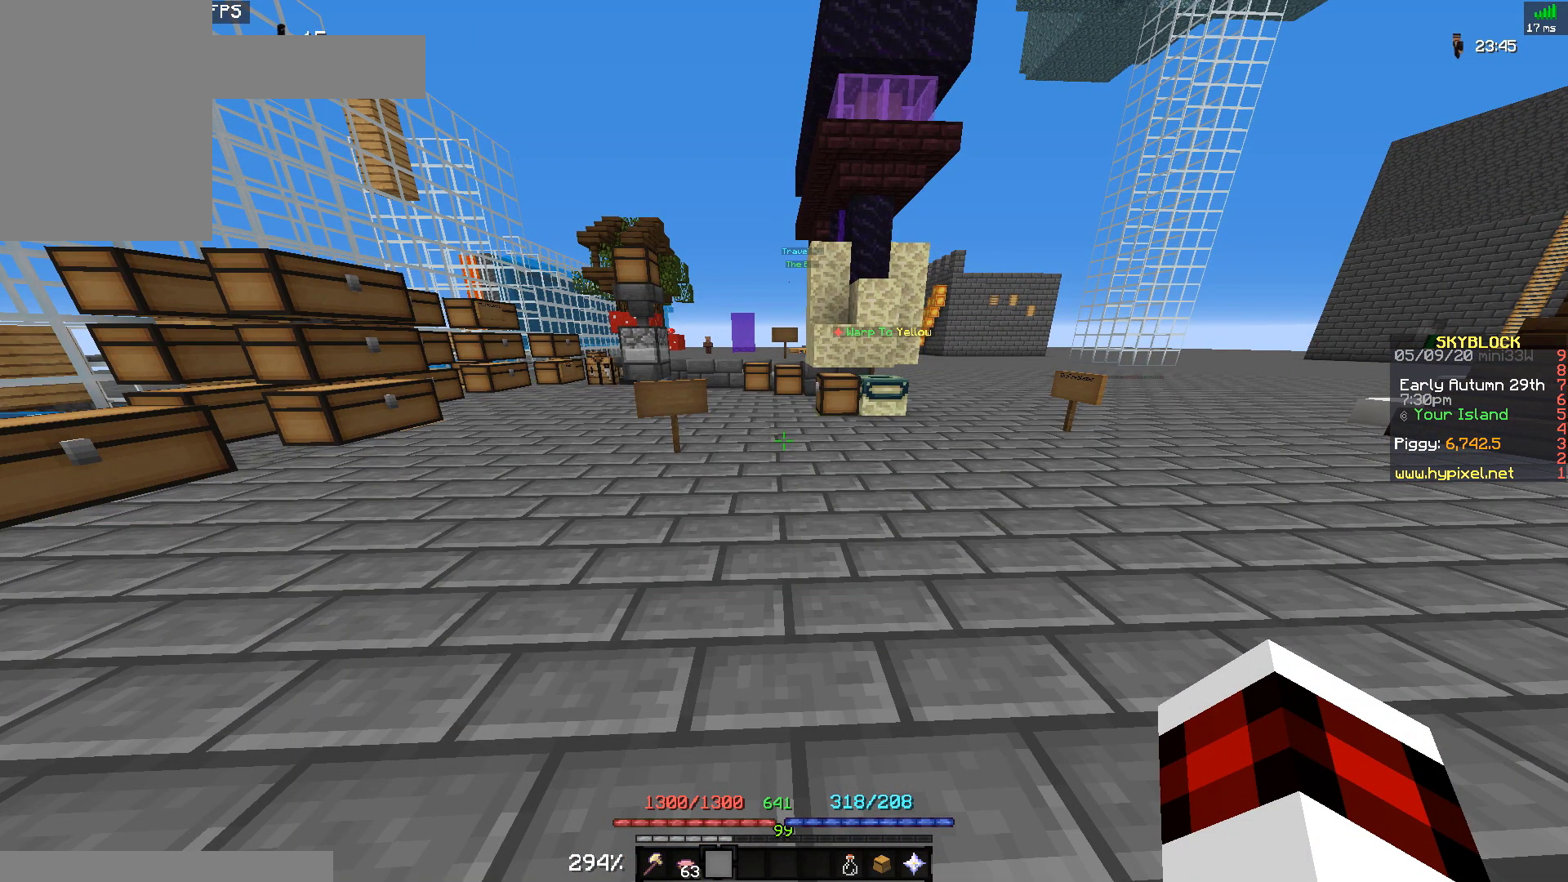
{"keys": ["a", "w"], "mouse": [], "events": []}
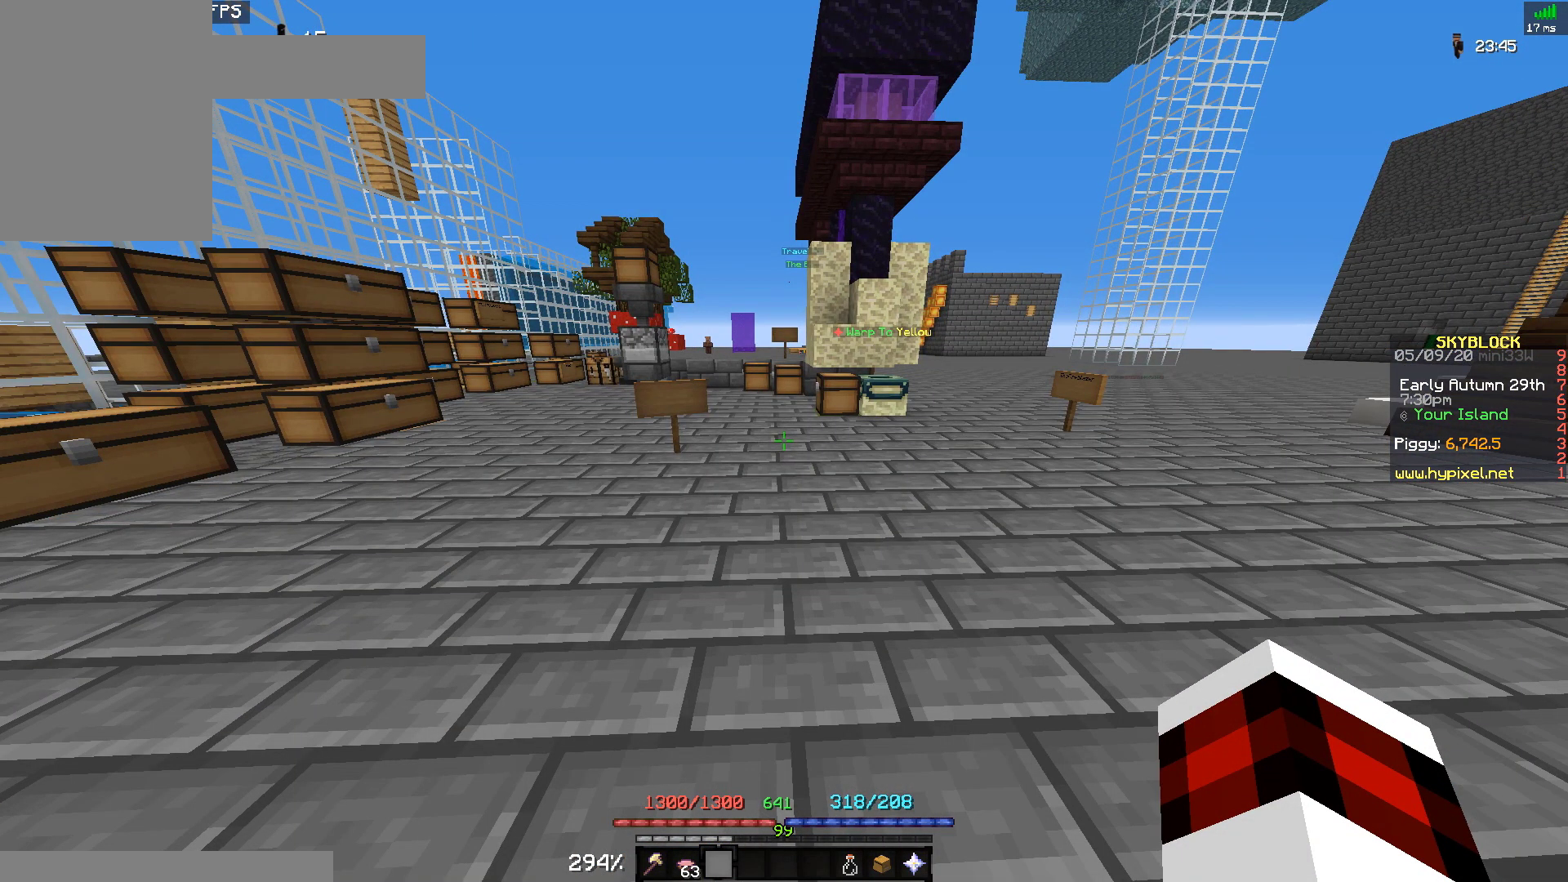
{"keys": [], "mouse": [], "events": [[233, "a", "up"], [233, "w", "up"]]}